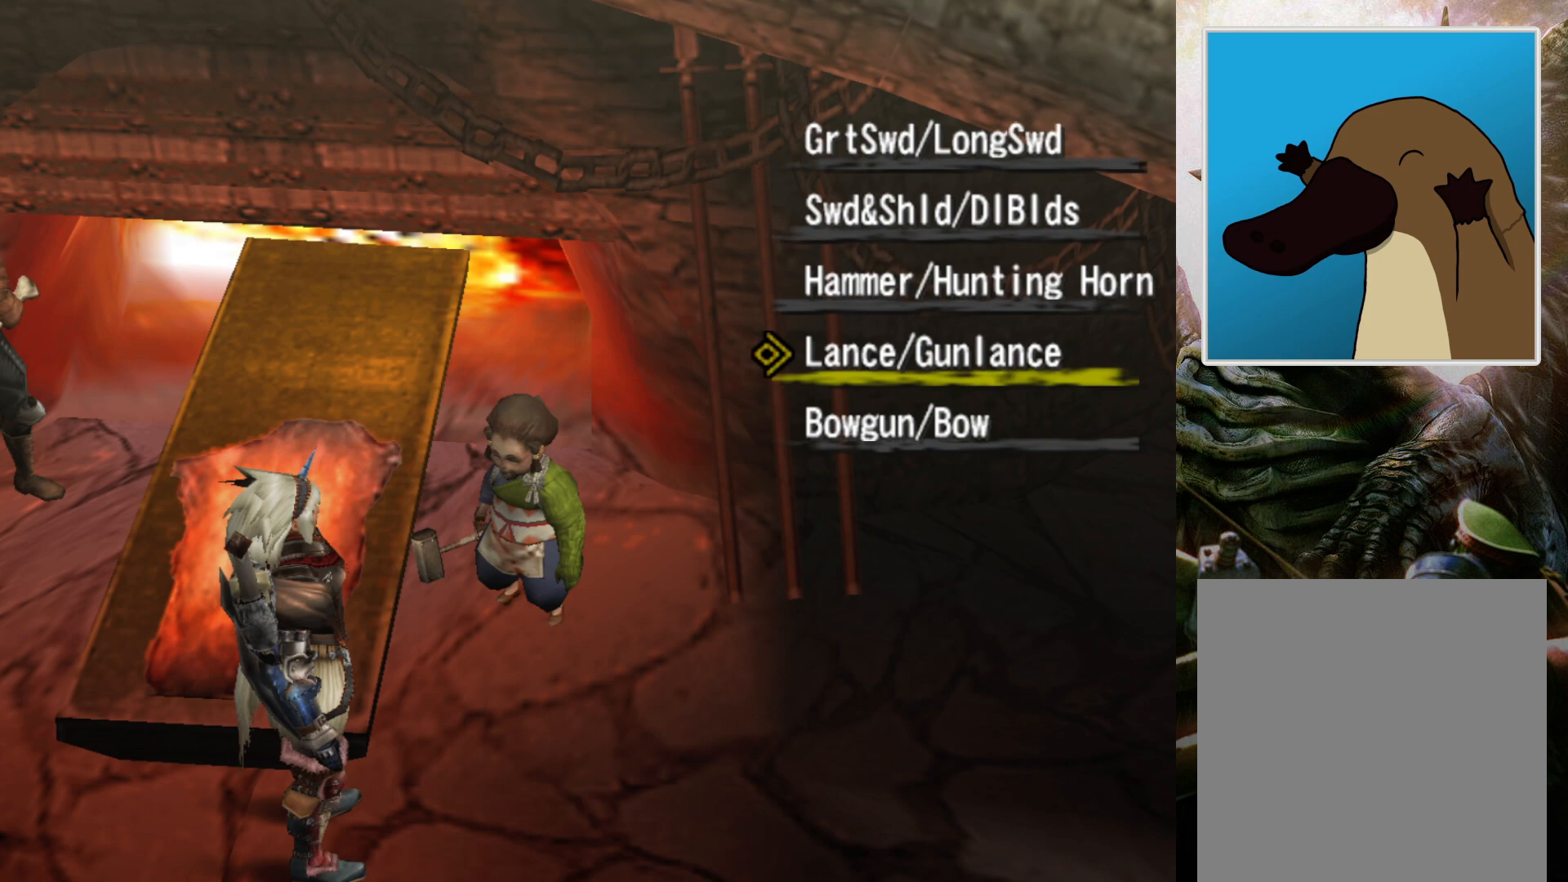
Gameplay with a controller (PlayStation layout); each line is a JSON object with the inputs held at the frame after it. "events" lists button and stick changes between this image and that frame as [ms after this image, input, new state], when the widget could be followed in between. Not read: L3 R3.
{"buttons": [], "left_stick": "center", "right_stick": "center", "events": [[33, "DPAD_DOWN", "down"], [167, "CIRCLE", "down"], [200, "DPAD_DOWN", "up"], [333, "CIRCLE", "up"]]}
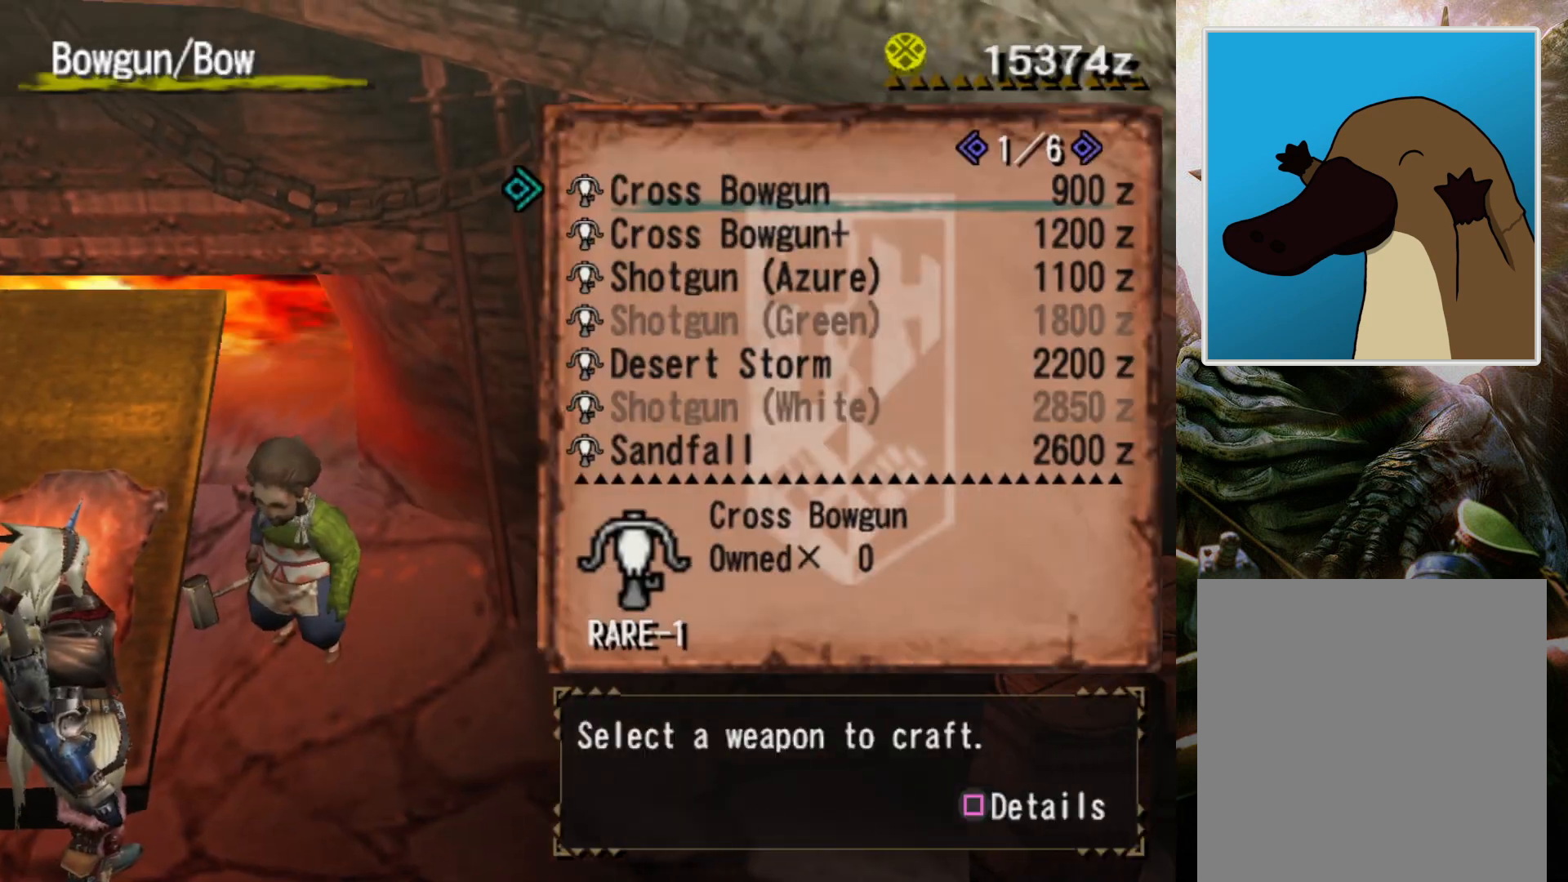
{"buttons": [], "left_stick": "center", "right_stick": "center", "events": [[200, "DPAD_LEFT", "down"], [333, "DPAD_LEFT", "up"]]}
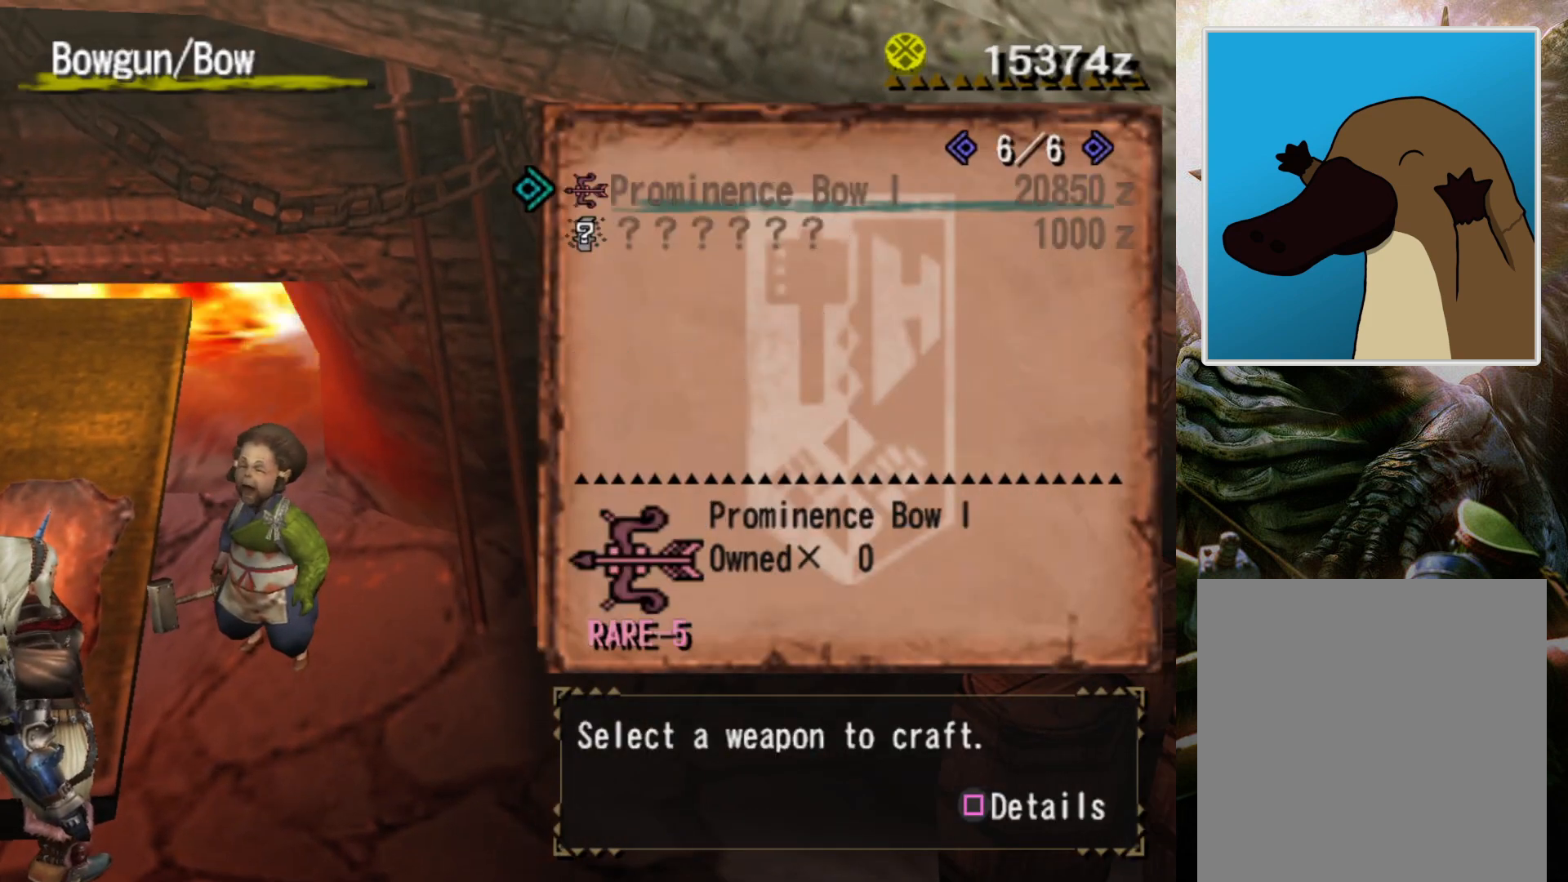
{"buttons": [], "left_stick": "center", "right_stick": "center", "events": [[233, "DPAD_LEFT", "down"], [400, "DPAD_LEFT", "up"]]}
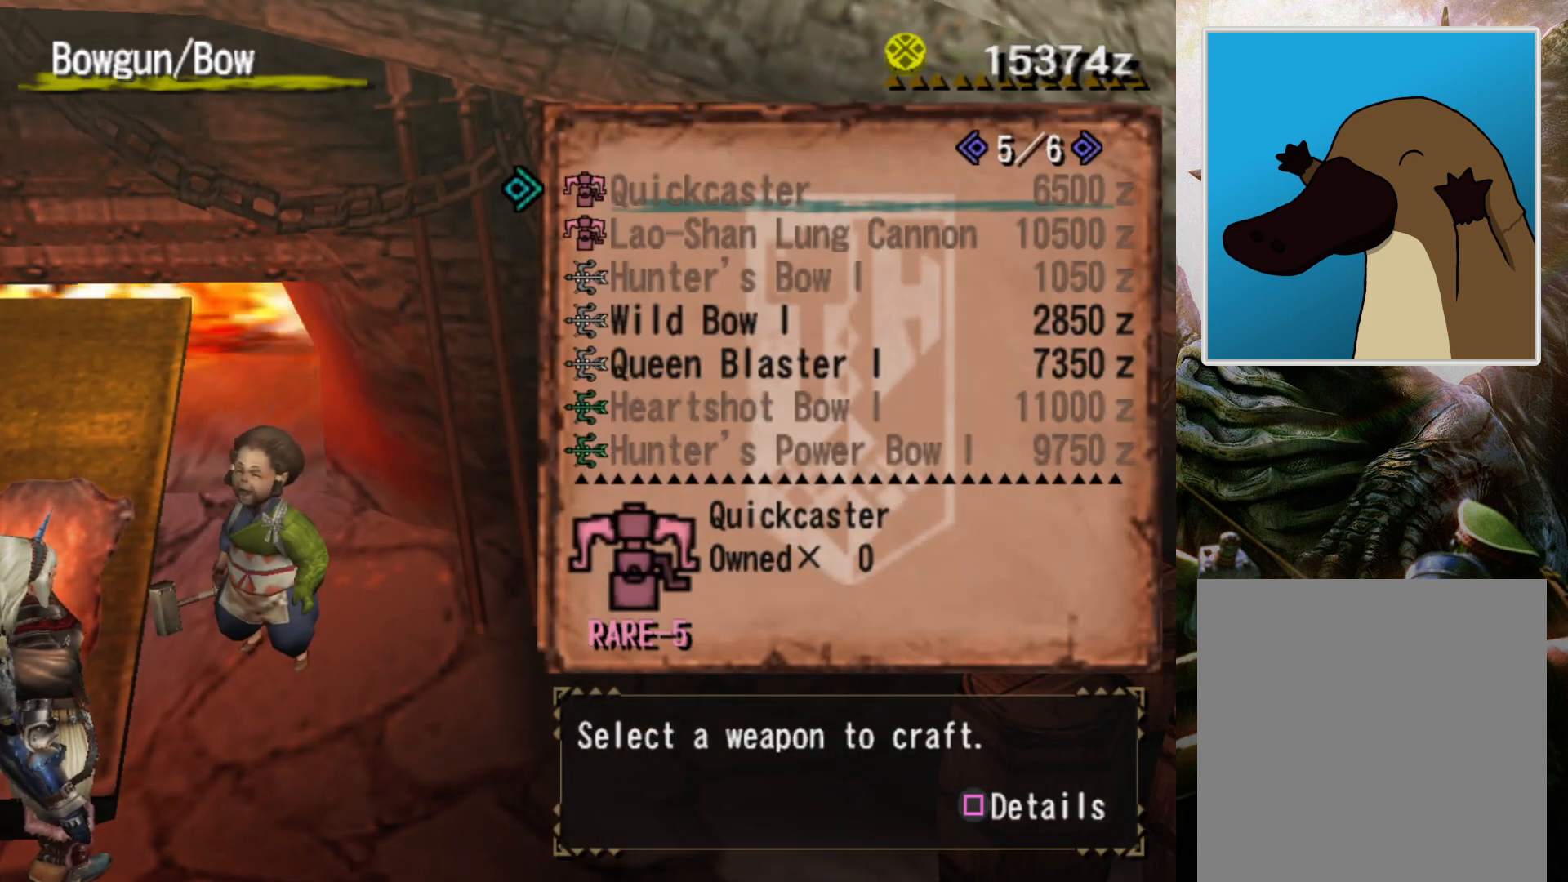
{"buttons": [], "left_stick": "center", "right_stick": "center", "events": []}
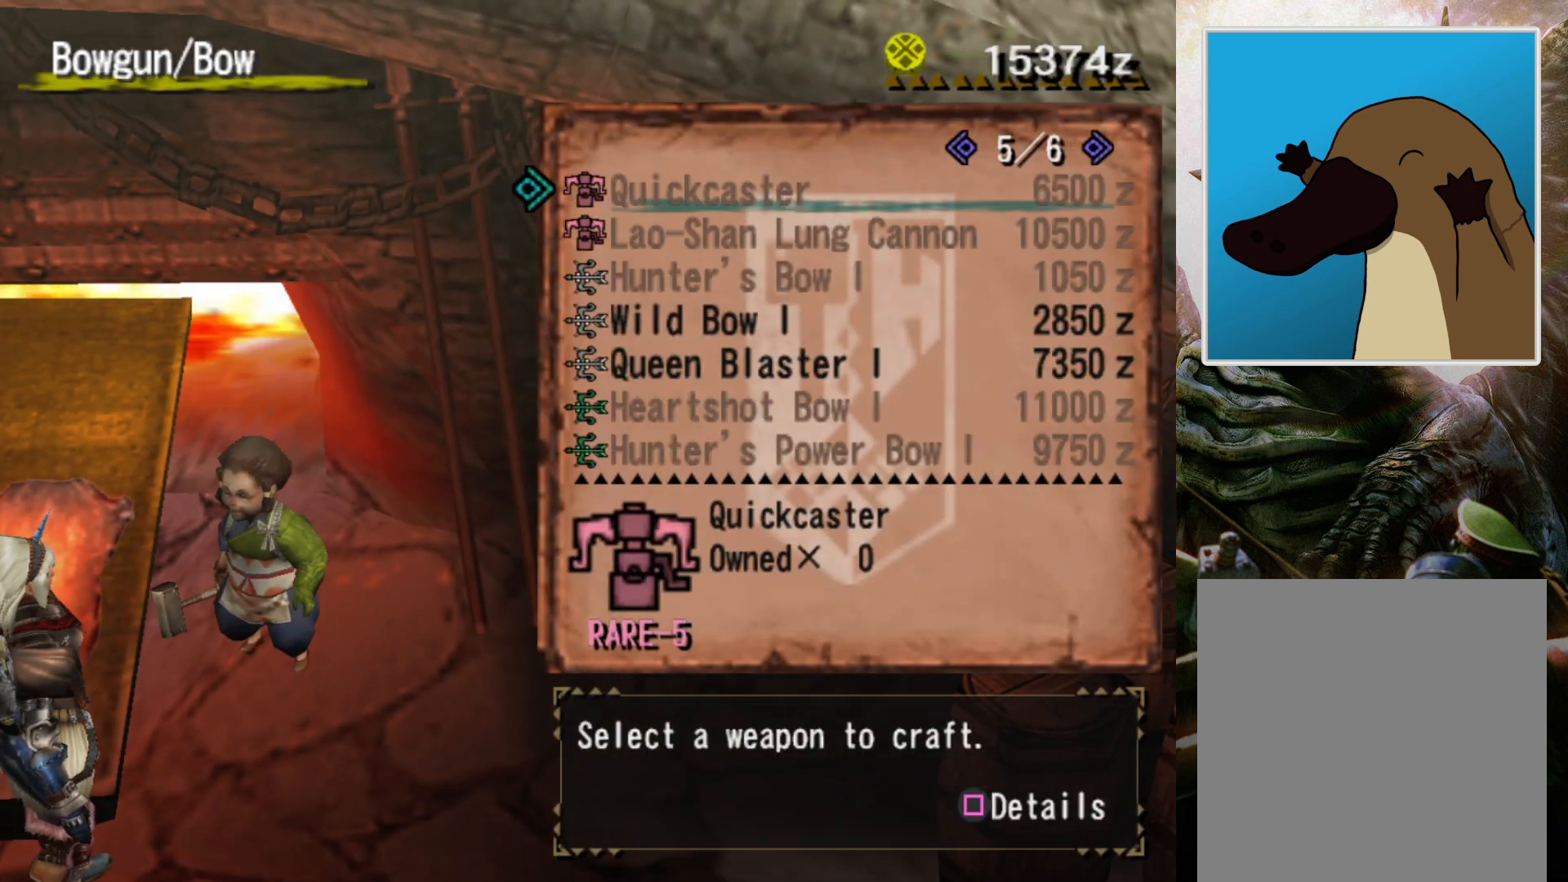
{"buttons": [], "left_stick": "center", "right_stick": "center", "events": [[33, "DPAD_LEFT", "down"], [167, "DPAD_LEFT", "up"]]}
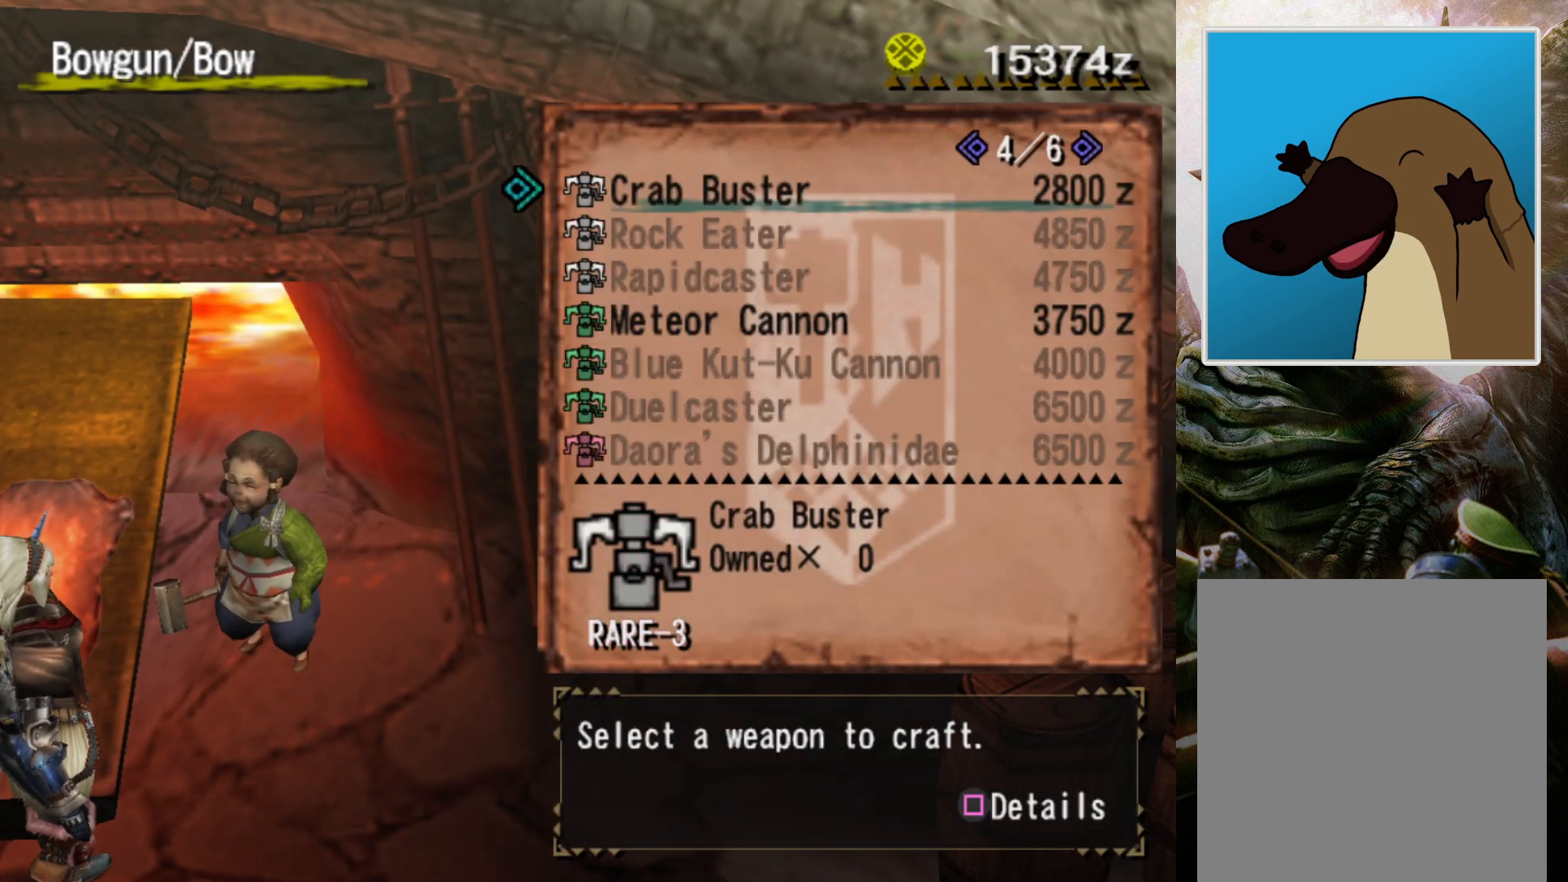
{"buttons": [], "left_stick": "center", "right_stick": "center", "events": [[333, "DPAD_LEFT", "down"], [467, "DPAD_LEFT", "up"]]}
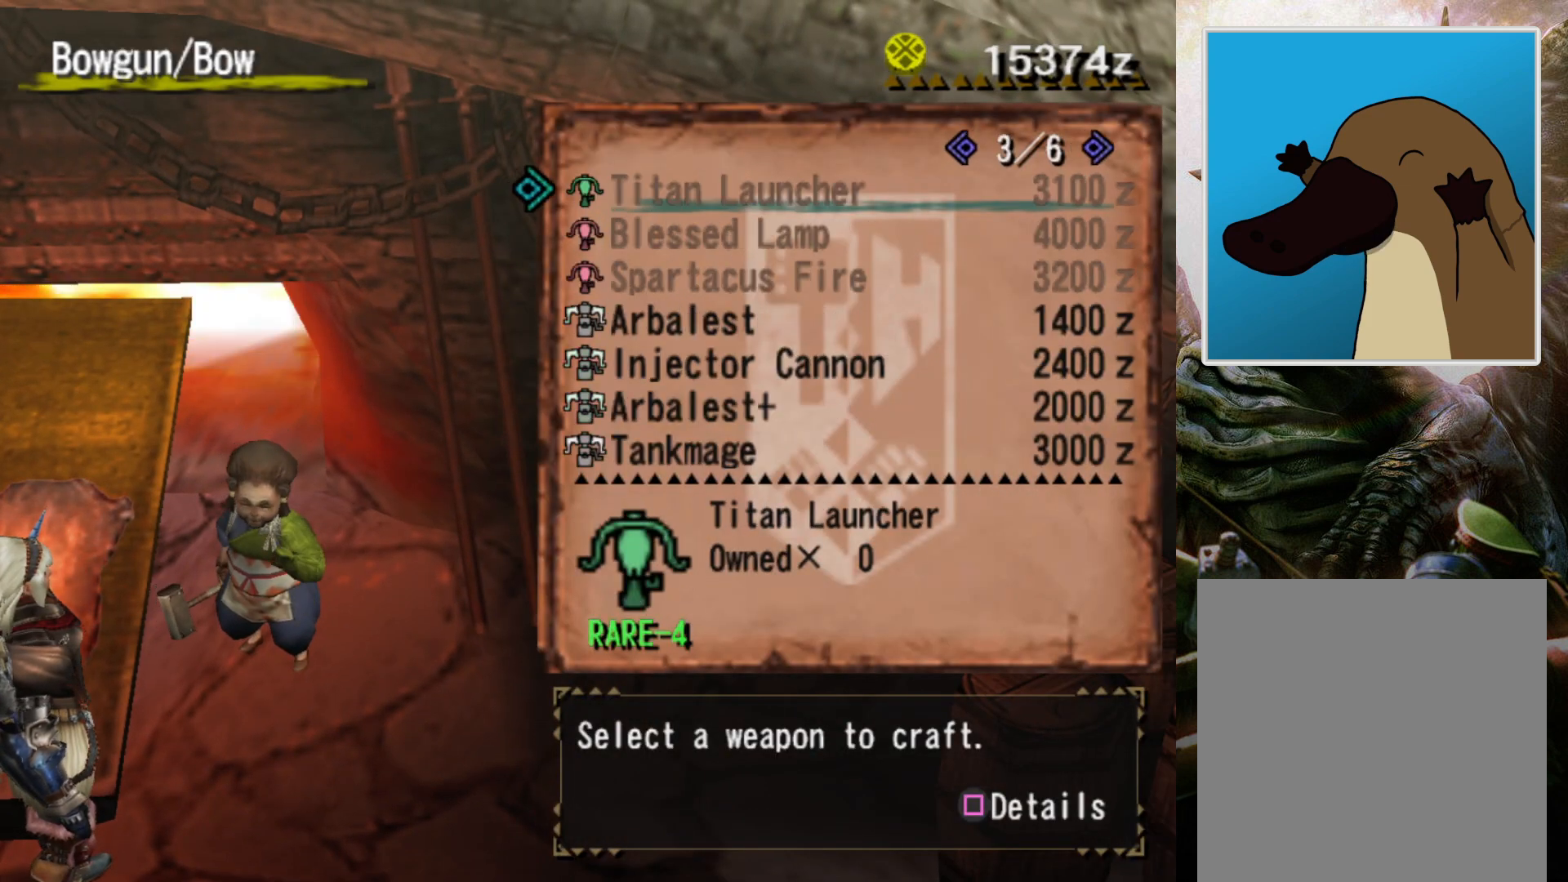
{"buttons": [], "left_stick": "center", "right_stick": "center", "events": []}
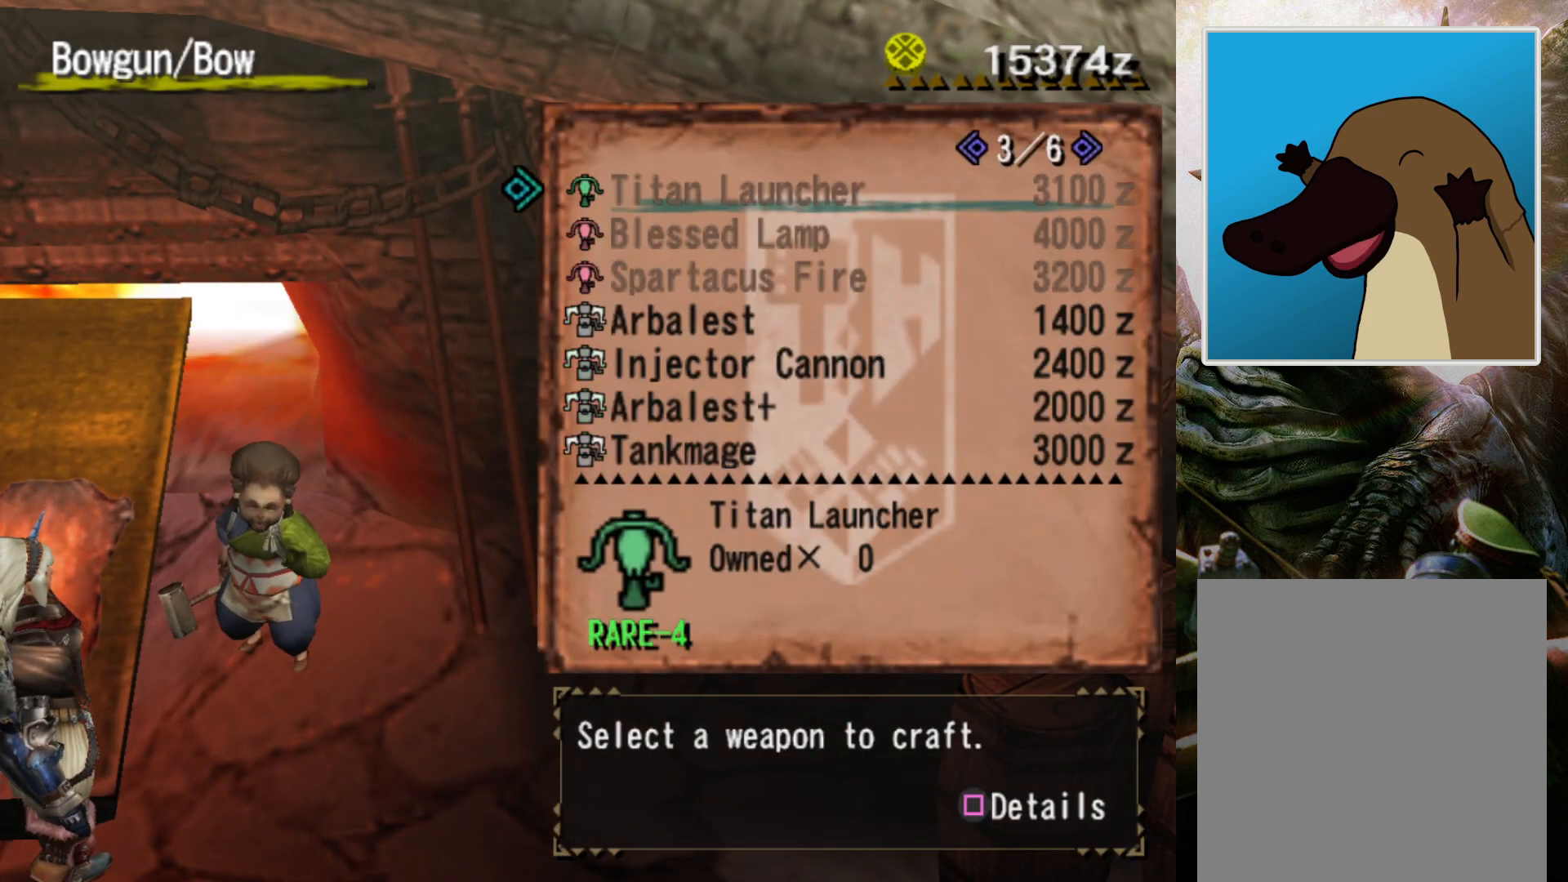
{"buttons": [], "left_stick": "center", "right_stick": "center", "events": [[100, "DPAD_LEFT", "down"], [233, "DPAD_LEFT", "up"]]}
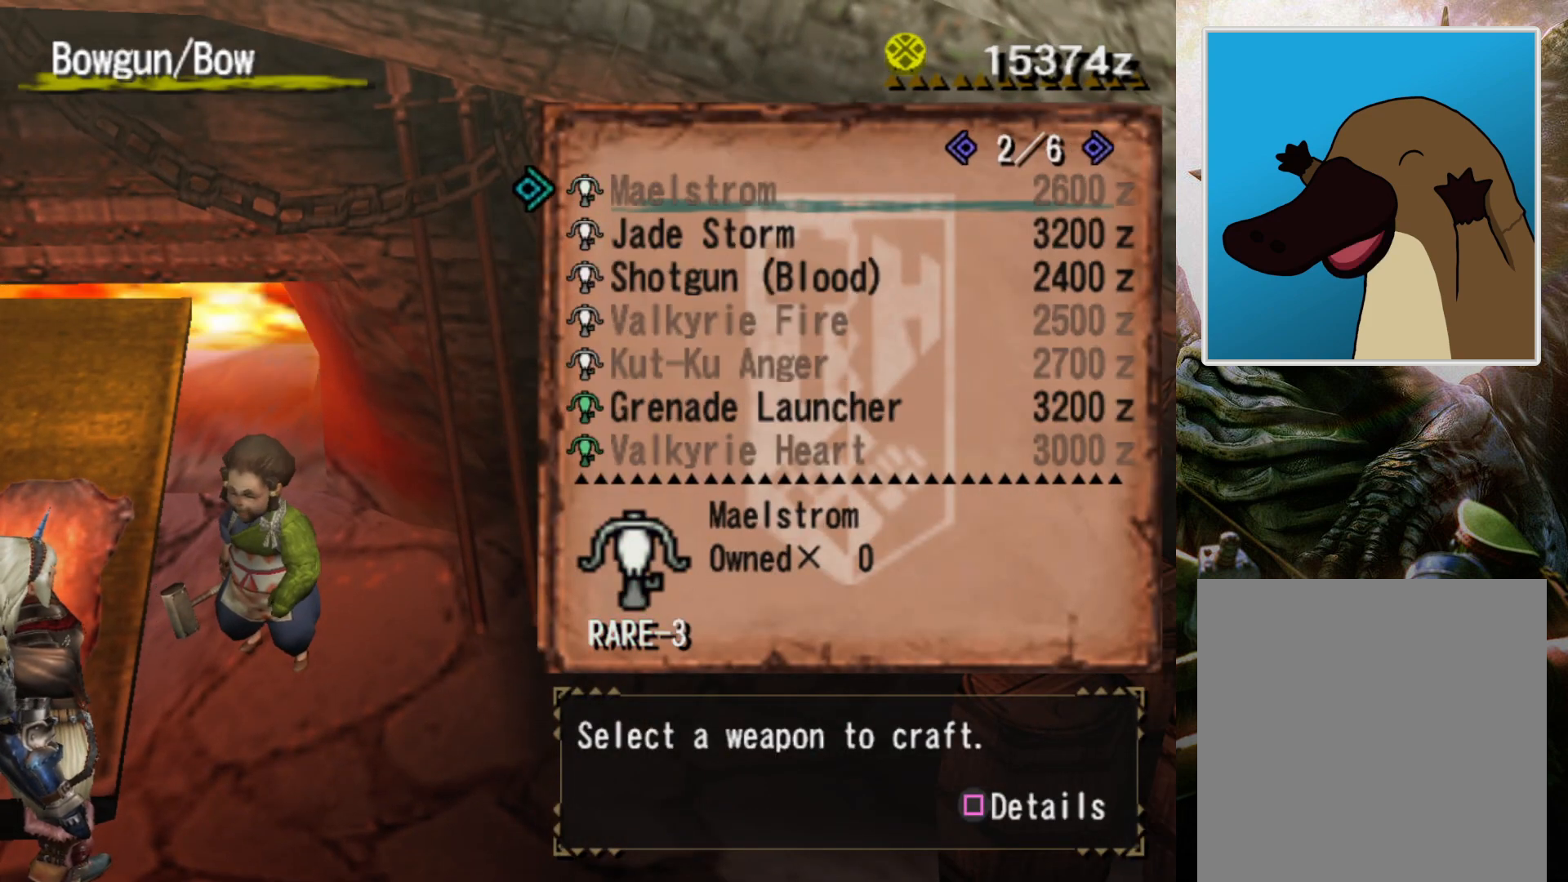
{"buttons": [], "left_stick": "center", "right_stick": "center", "events": [[133, "DPAD_LEFT", "down"], [300, "DPAD_LEFT", "up"]]}
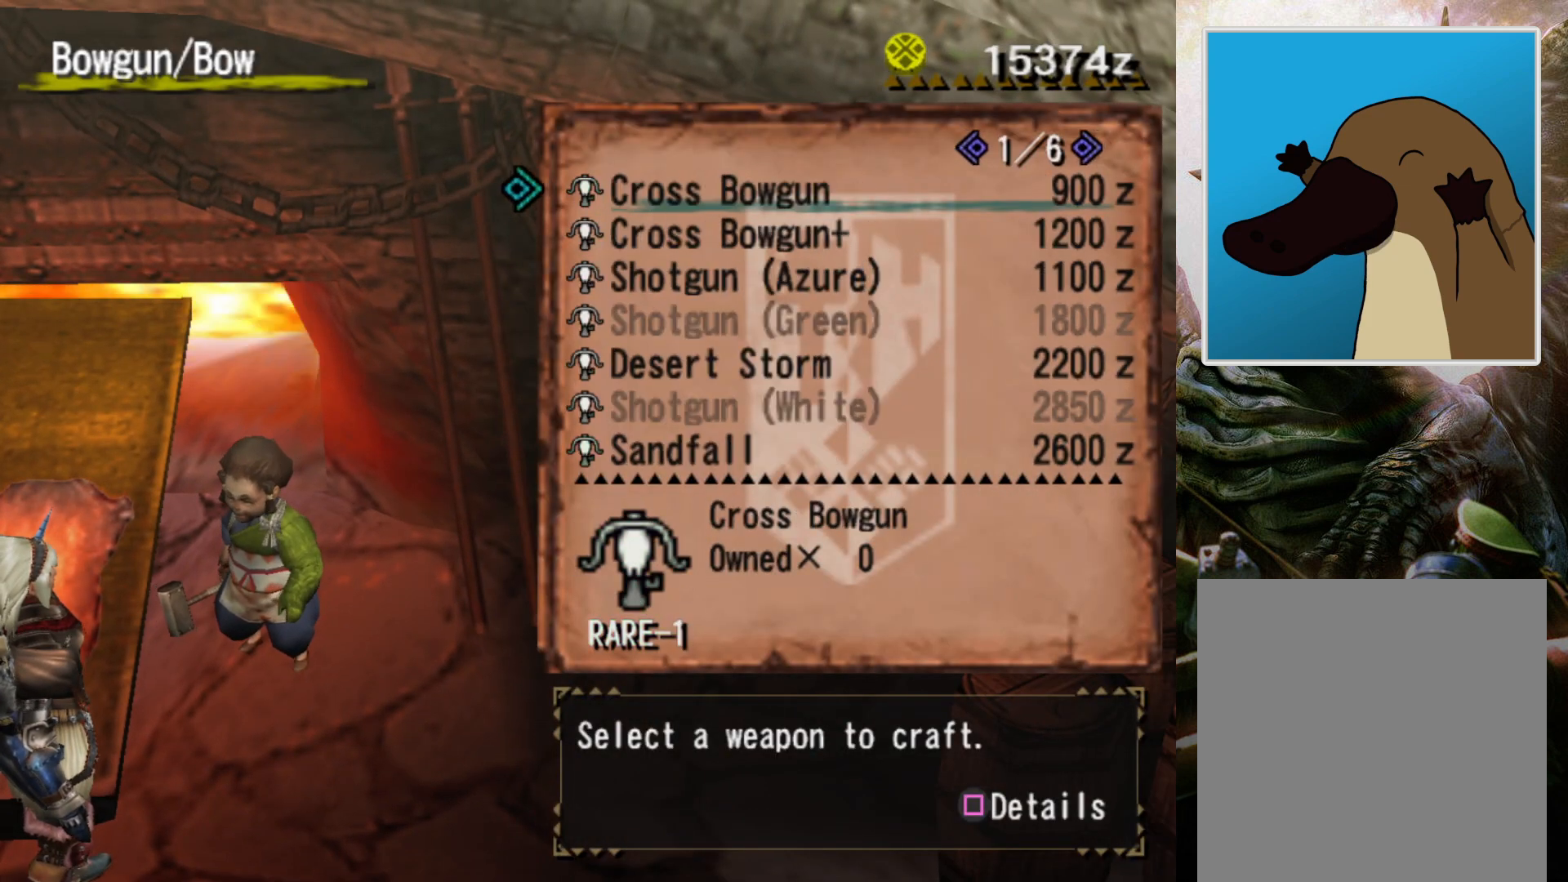
{"buttons": [], "left_stick": "center", "right_stick": "center", "events": [[267, "CROSS", "down"], [367, "CROSS", "up"]]}
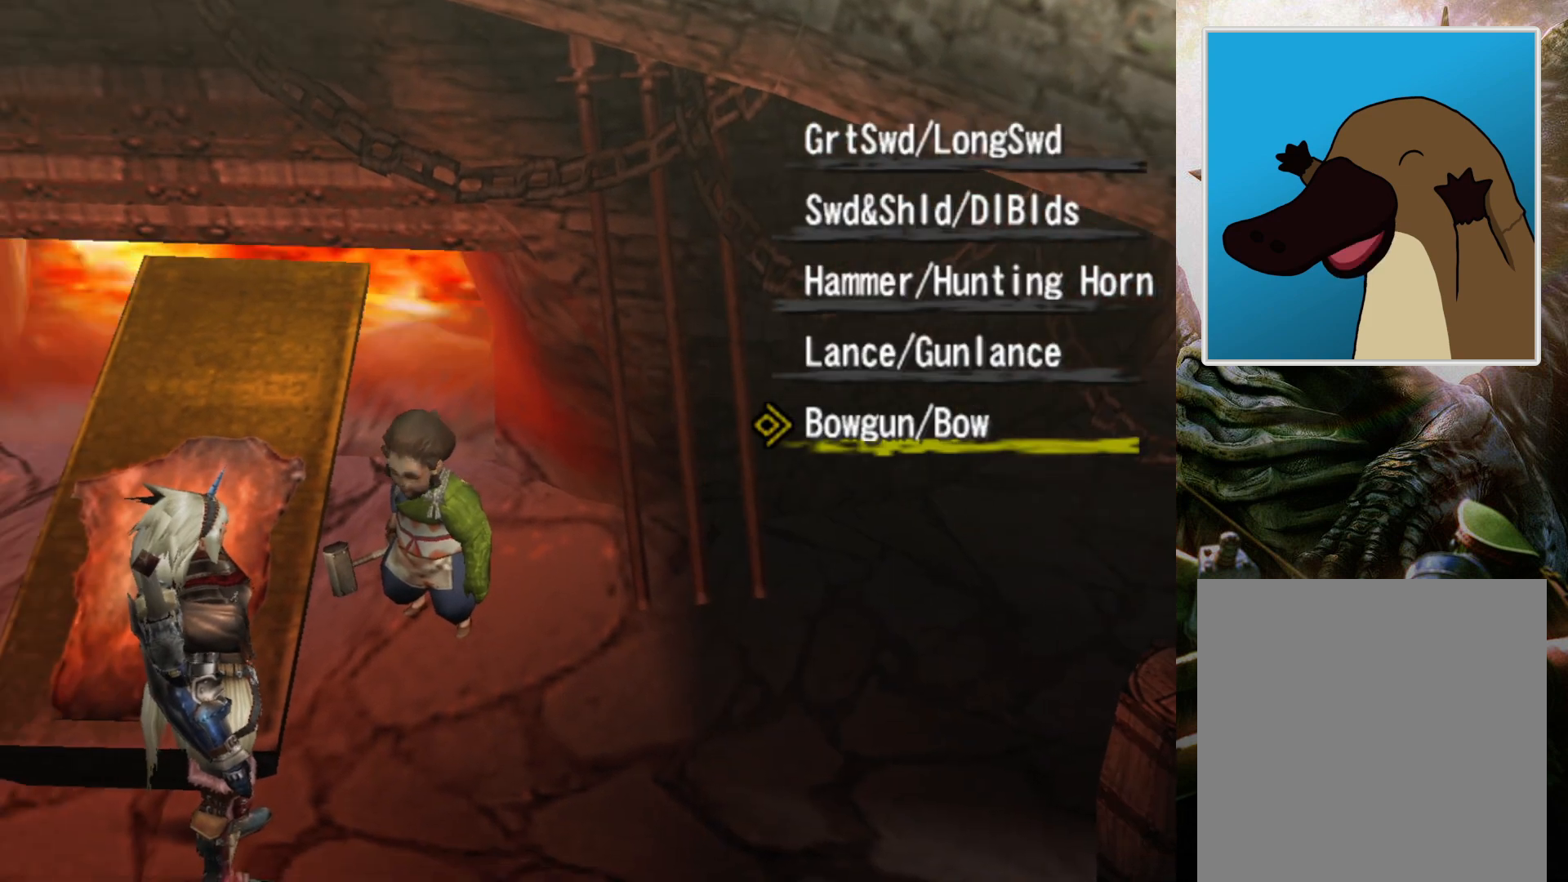
{"buttons": [], "left_stick": "center", "right_stick": "center", "events": [[167, "CROSS", "down"], [333, "CROSS", "up"]]}
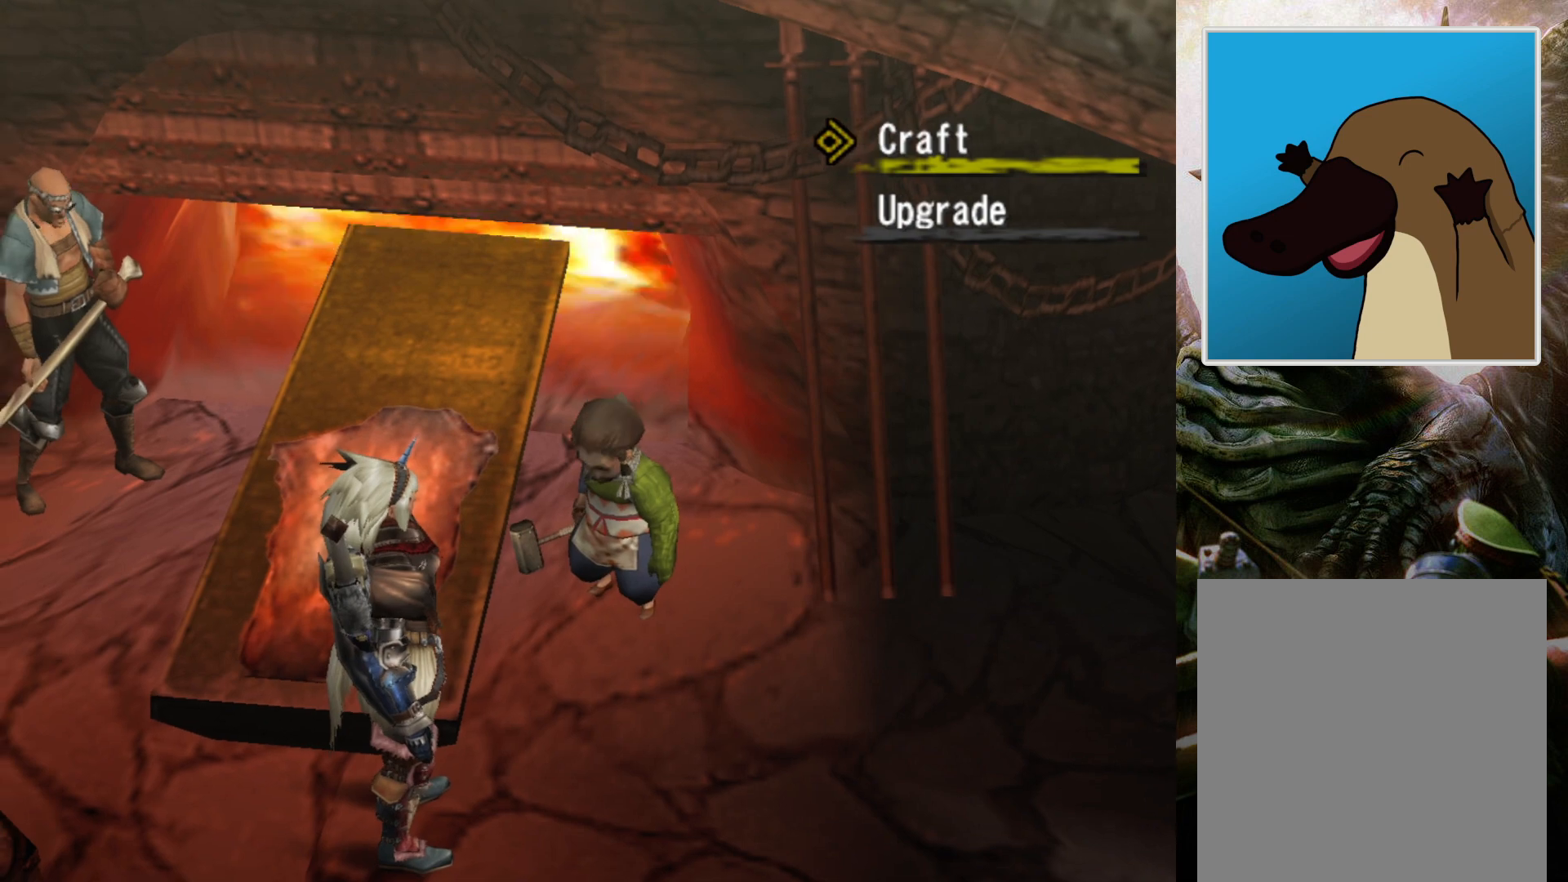
{"buttons": [], "left_stick": "center", "right_stick": "center", "events": [[267, "CROSS", "down"], [400, "CROSS", "up"]]}
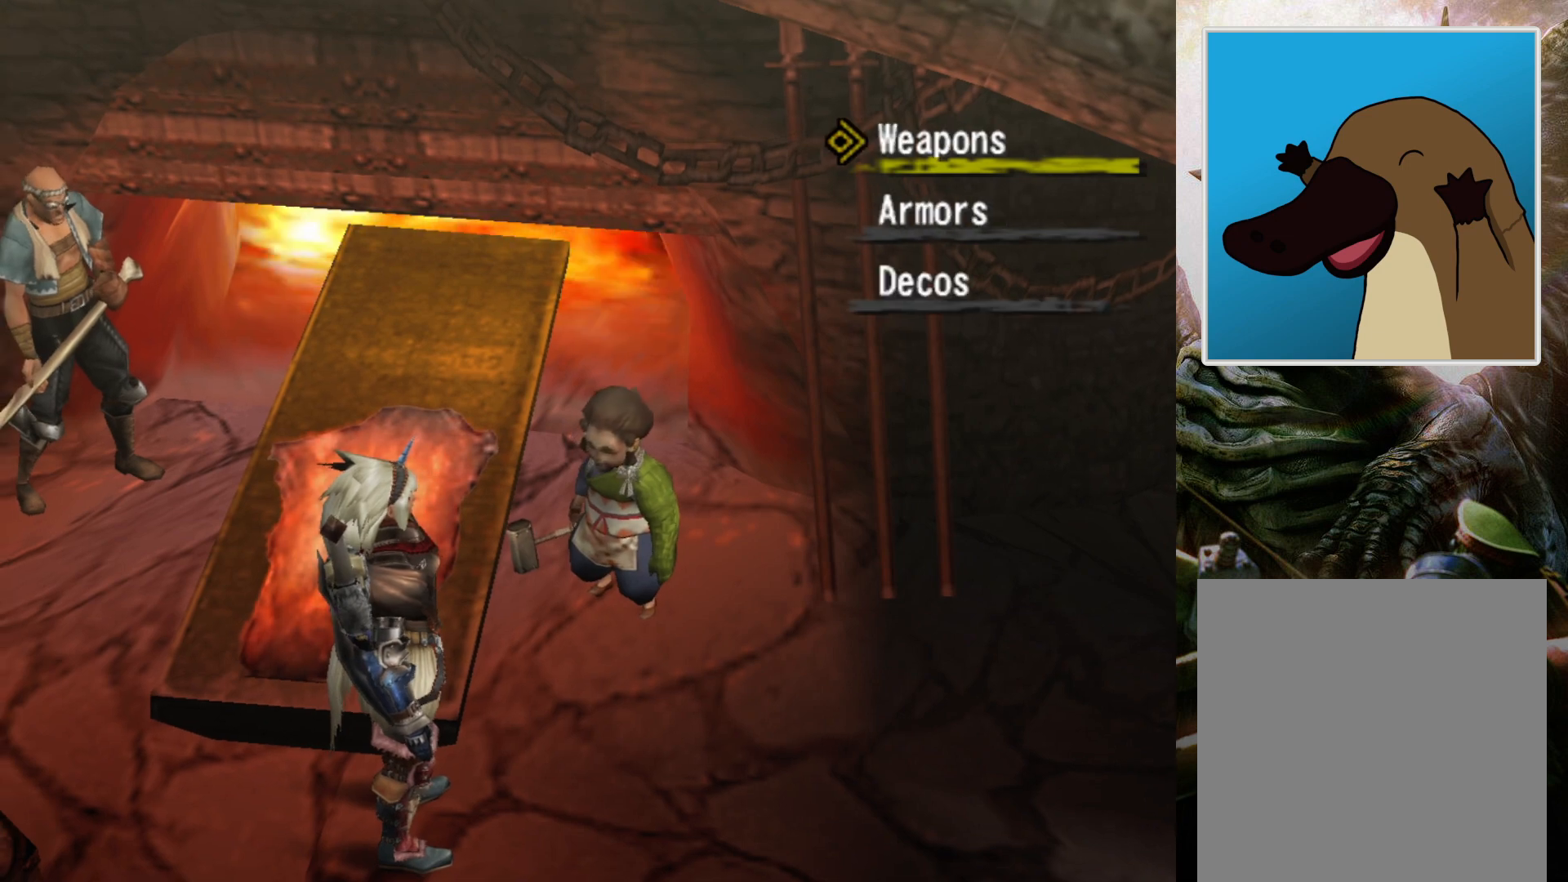
{"buttons": [], "left_stick": "center", "right_stick": "center", "events": [[33, "DPAD_DOWN", "down"], [133, "CIRCLE", "down"], [133, "DPAD_DOWN", "up"], [233, "CIRCLE", "up"], [400, "CIRCLE", "down"], [467, "CIRCLE", "up"]]}
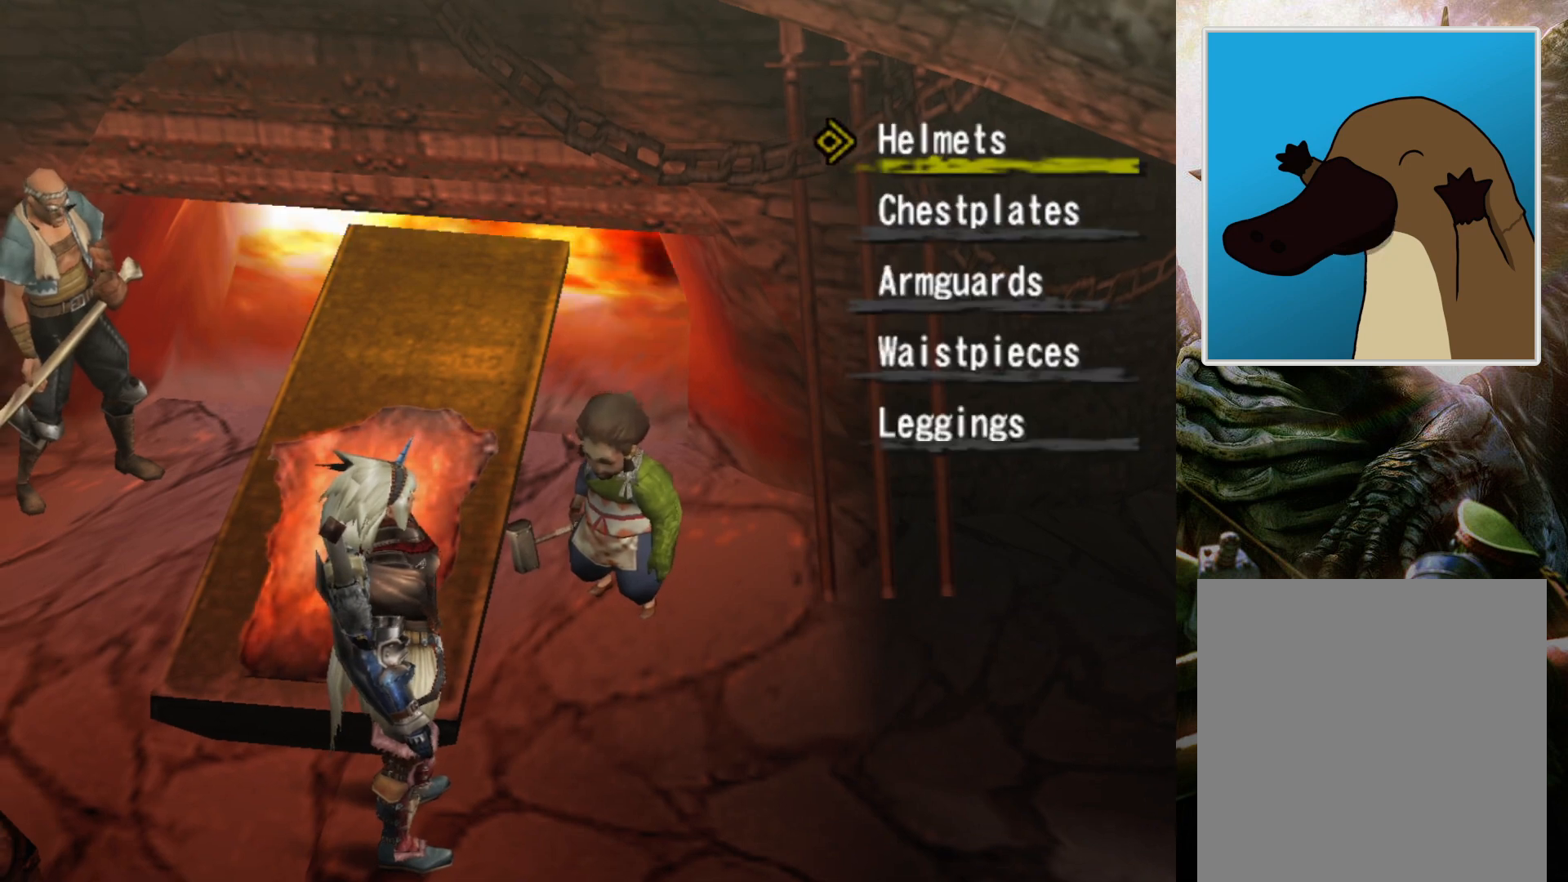
{"buttons": [], "left_stick": "center", "right_stick": "center", "events": [[267, "CIRCLE", "down"], [400, "CIRCLE", "up"]]}
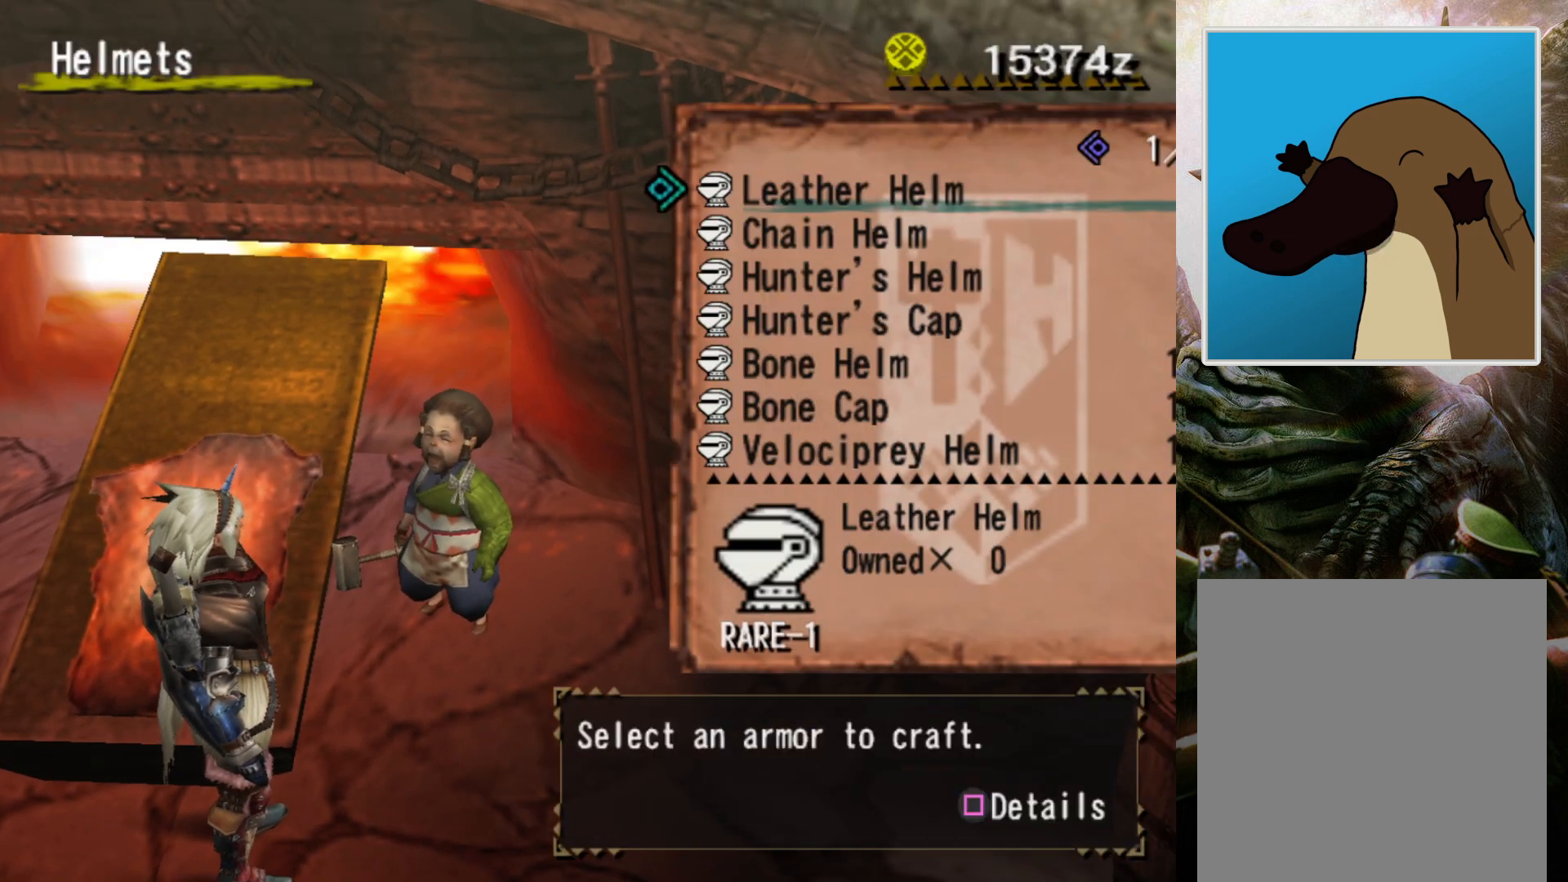
{"buttons": [], "left_stick": "center", "right_stick": "center", "events": [[167, "DPAD_LEFT", "down"], [300, "DPAD_LEFT", "up"]]}
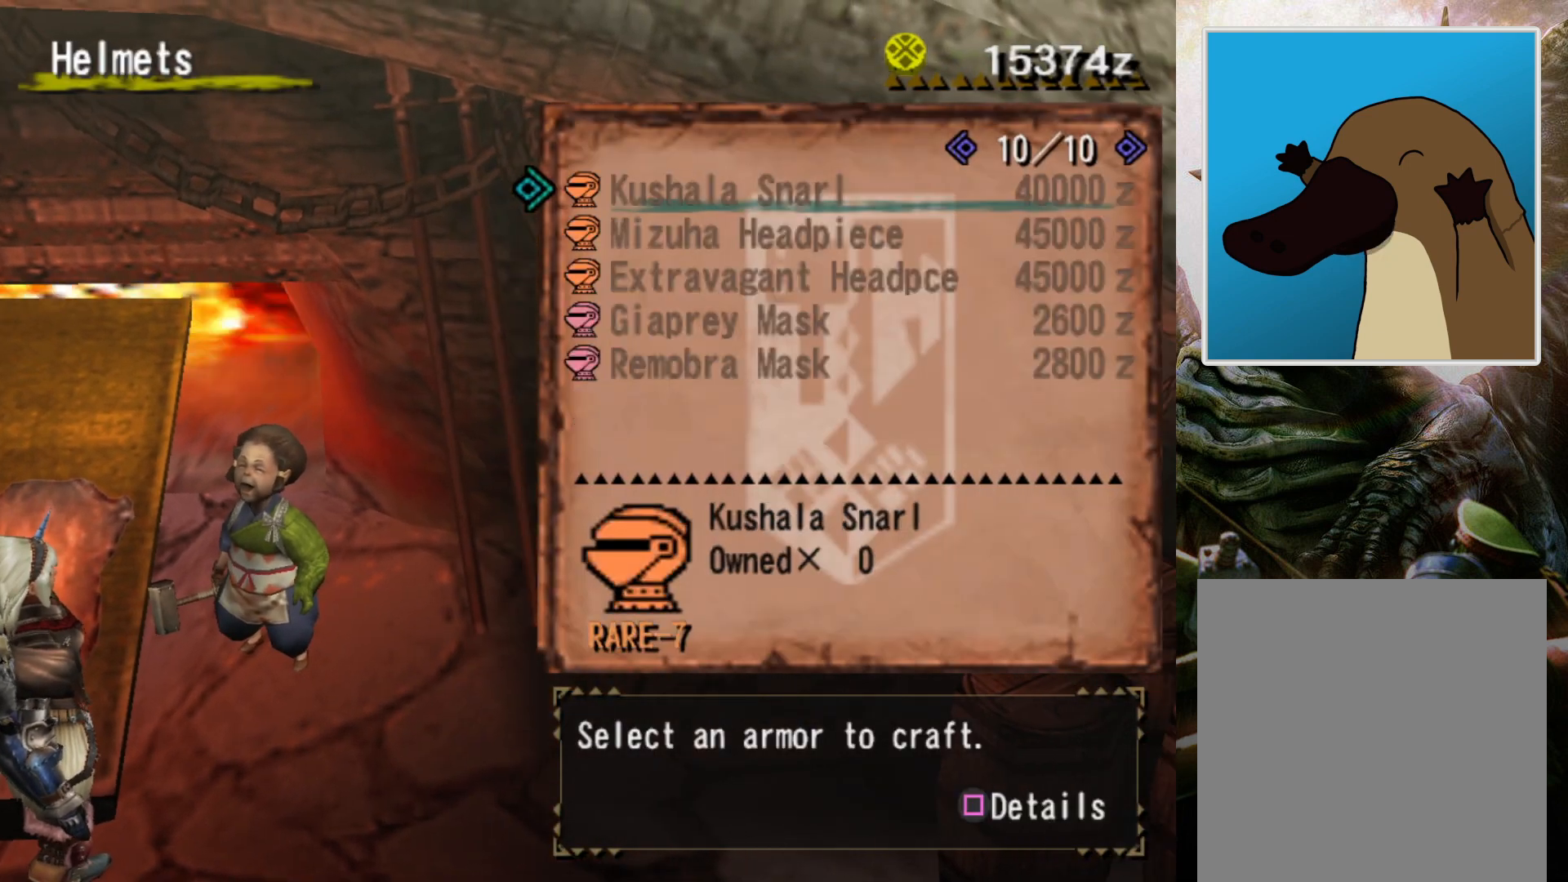
{"buttons": ["DPAD_LEFT"], "left_stick": "center", "right_stick": "center", "events": [[400, "DPAD_LEFT", "down"]]}
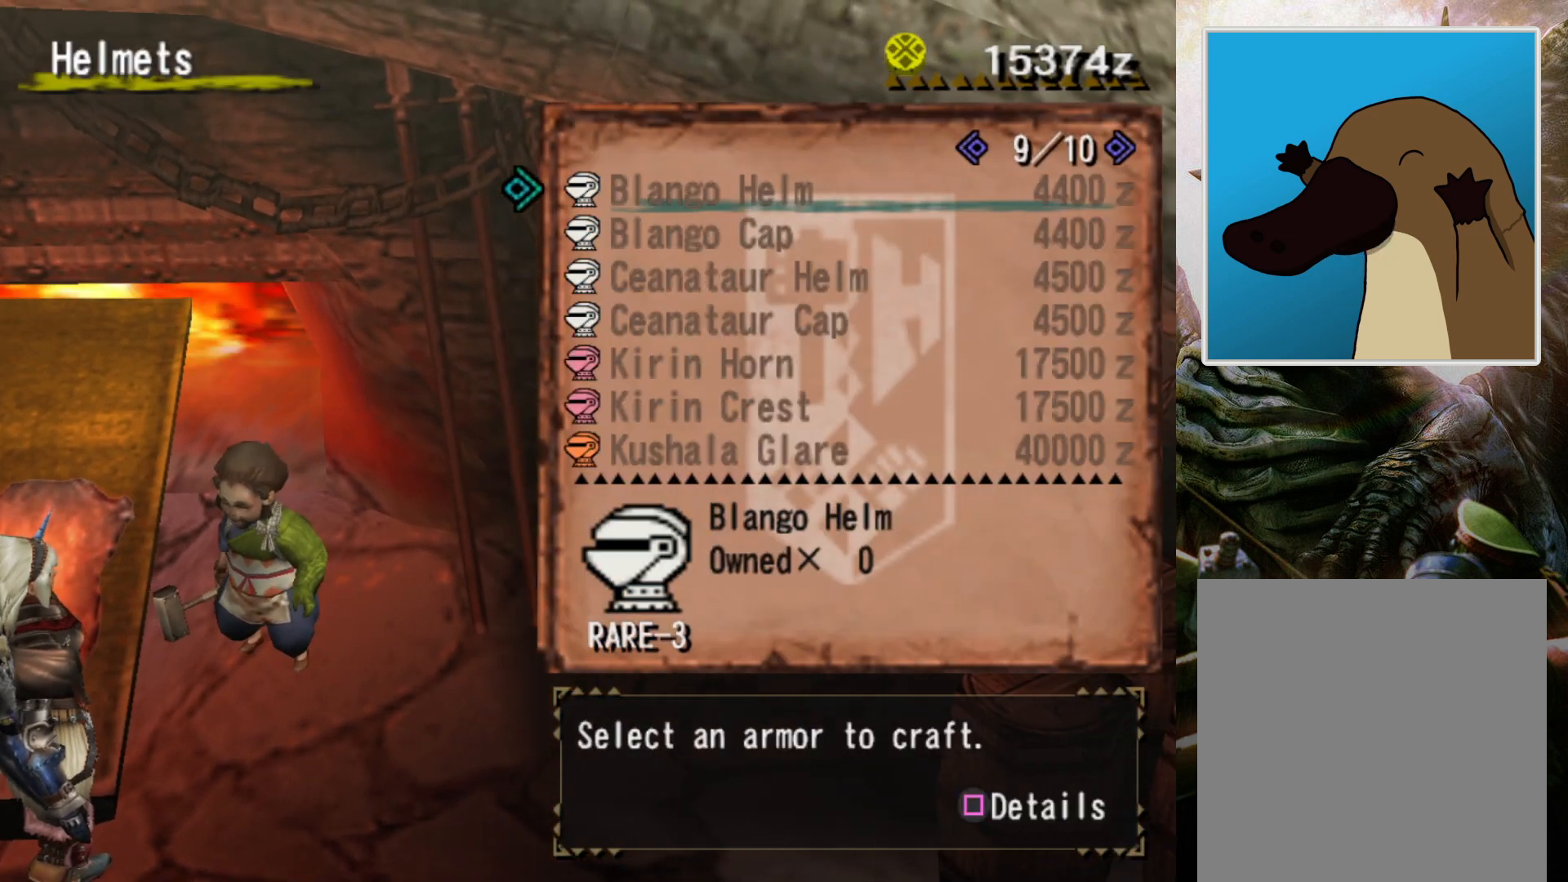
{"buttons": [], "left_stick": "center", "right_stick": "center", "events": [[33, "DPAD_LEFT", "up"]]}
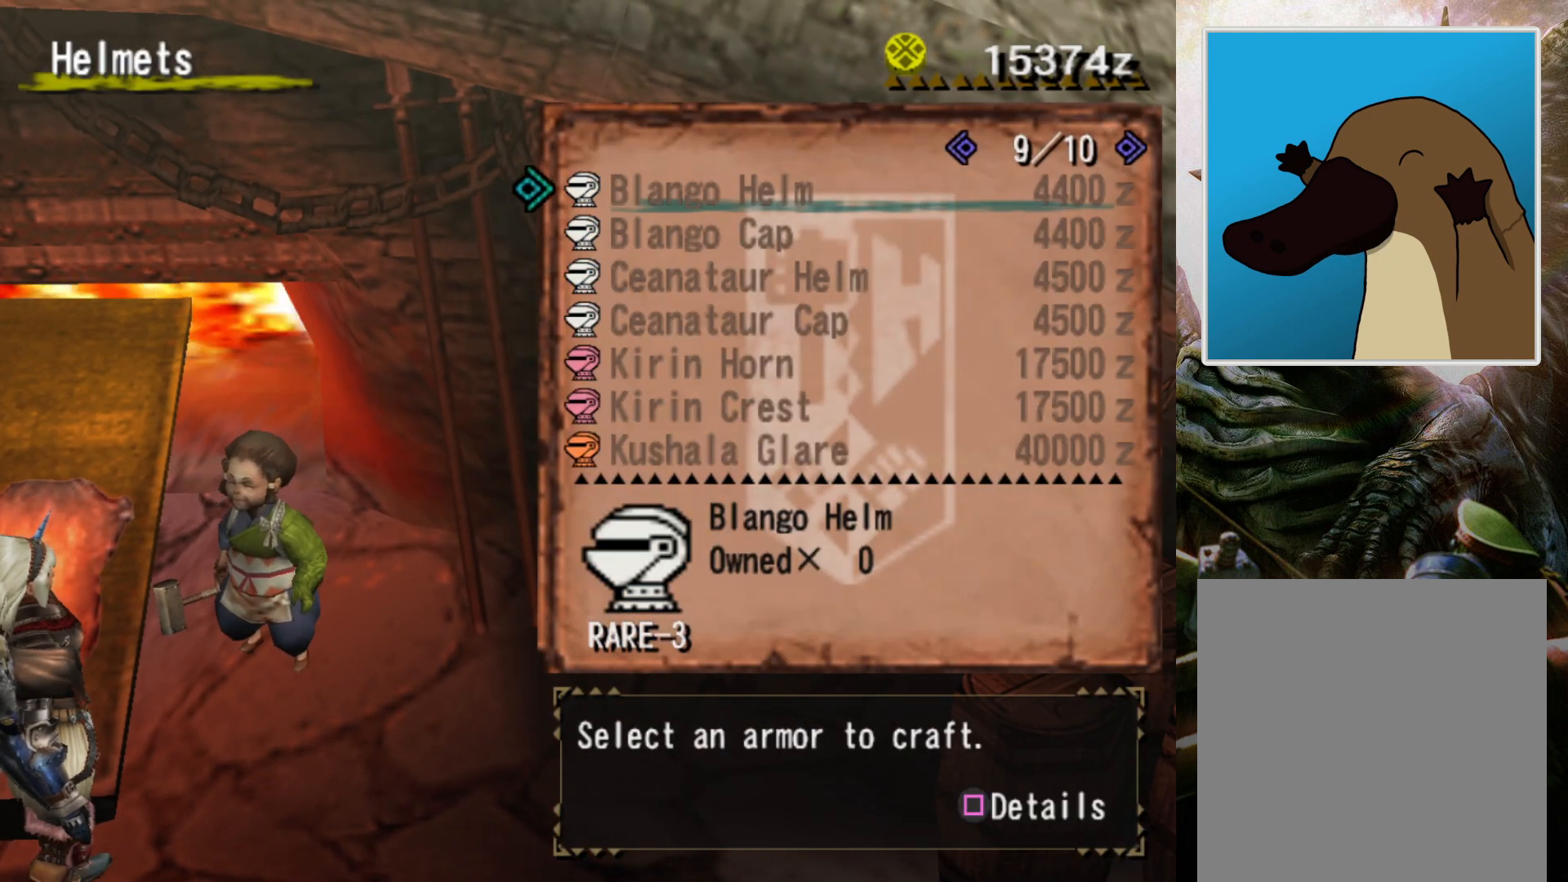
{"buttons": [], "left_stick": "center", "right_stick": "center", "events": [[33, "DPAD_LEFT", "down"], [200, "DPAD_LEFT", "up"]]}
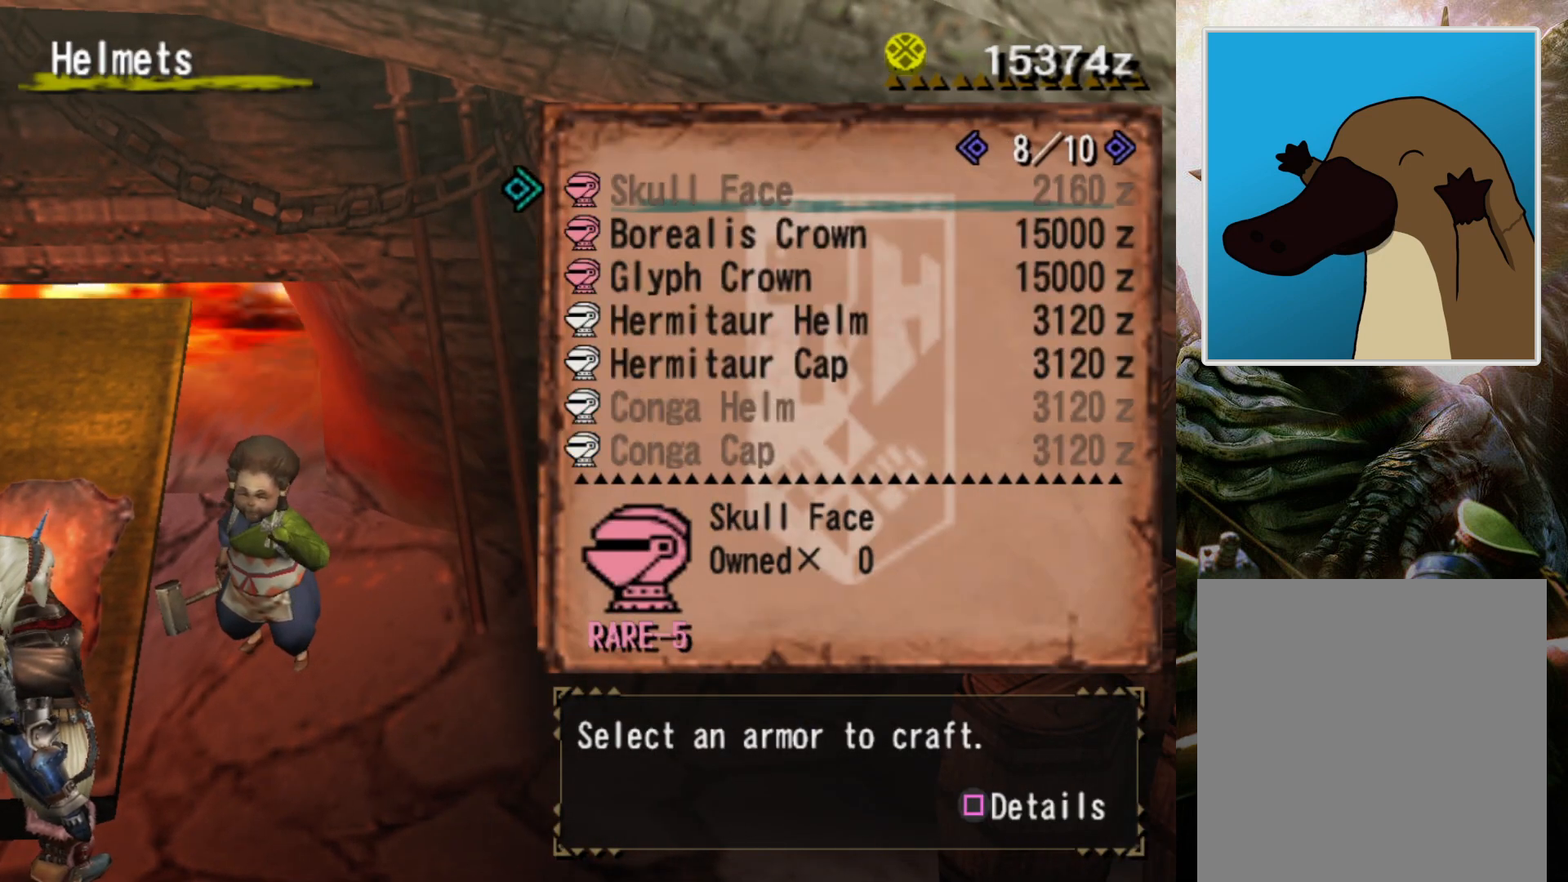
{"buttons": [], "left_stick": "center", "right_stick": "center", "events": [[33, "DPAD_LEFT", "down"], [167, "DPAD_LEFT", "up"]]}
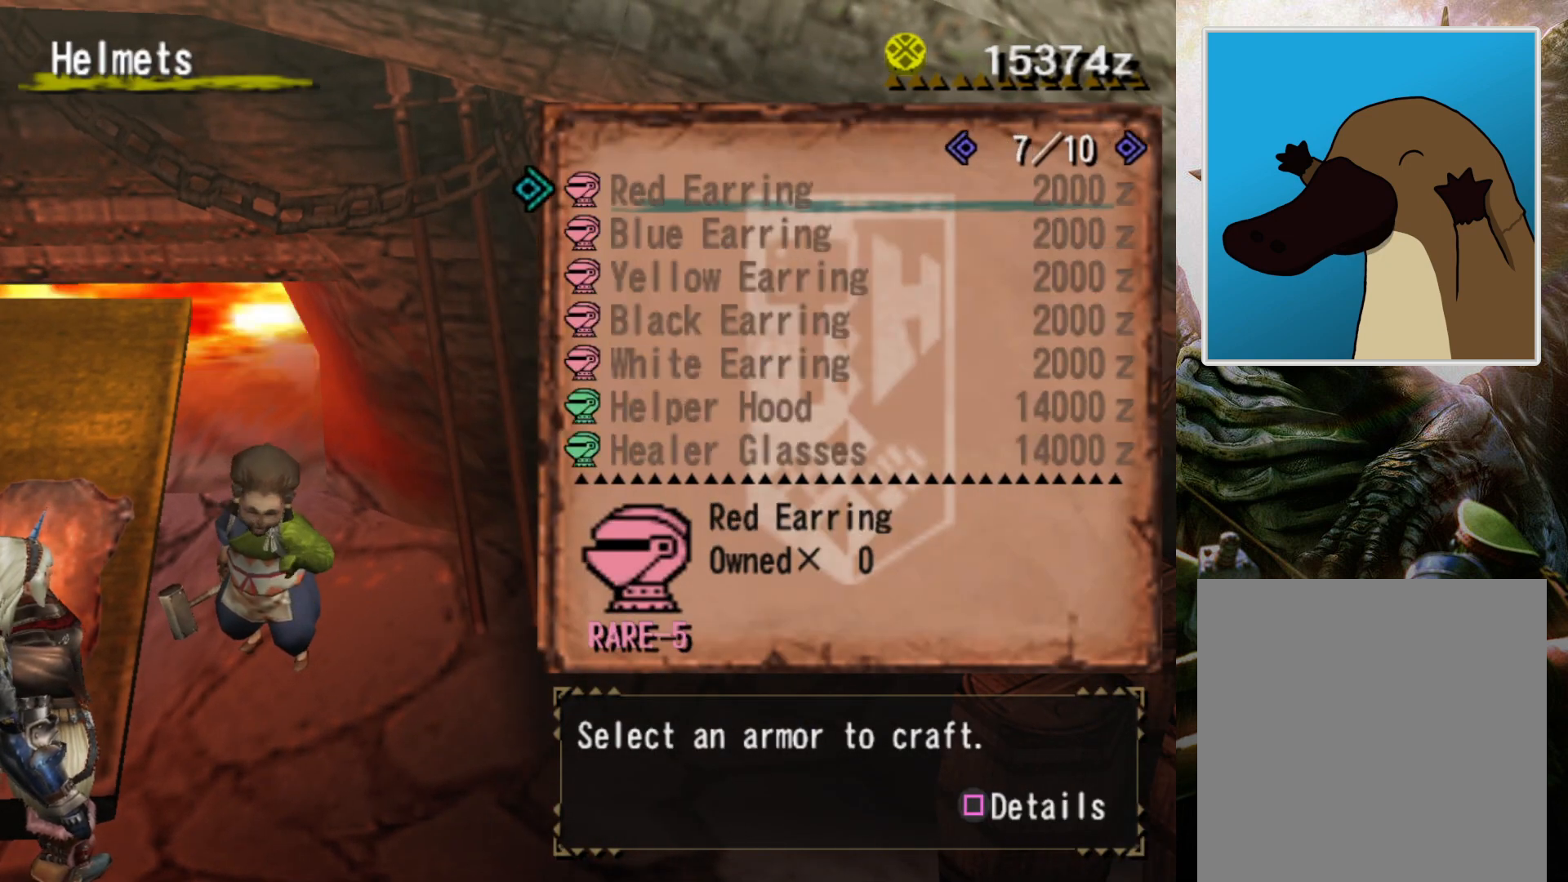
{"buttons": [], "left_stick": "center", "right_stick": "center", "events": [[167, "DPAD_LEFT", "down"], [300, "DPAD_LEFT", "up"]]}
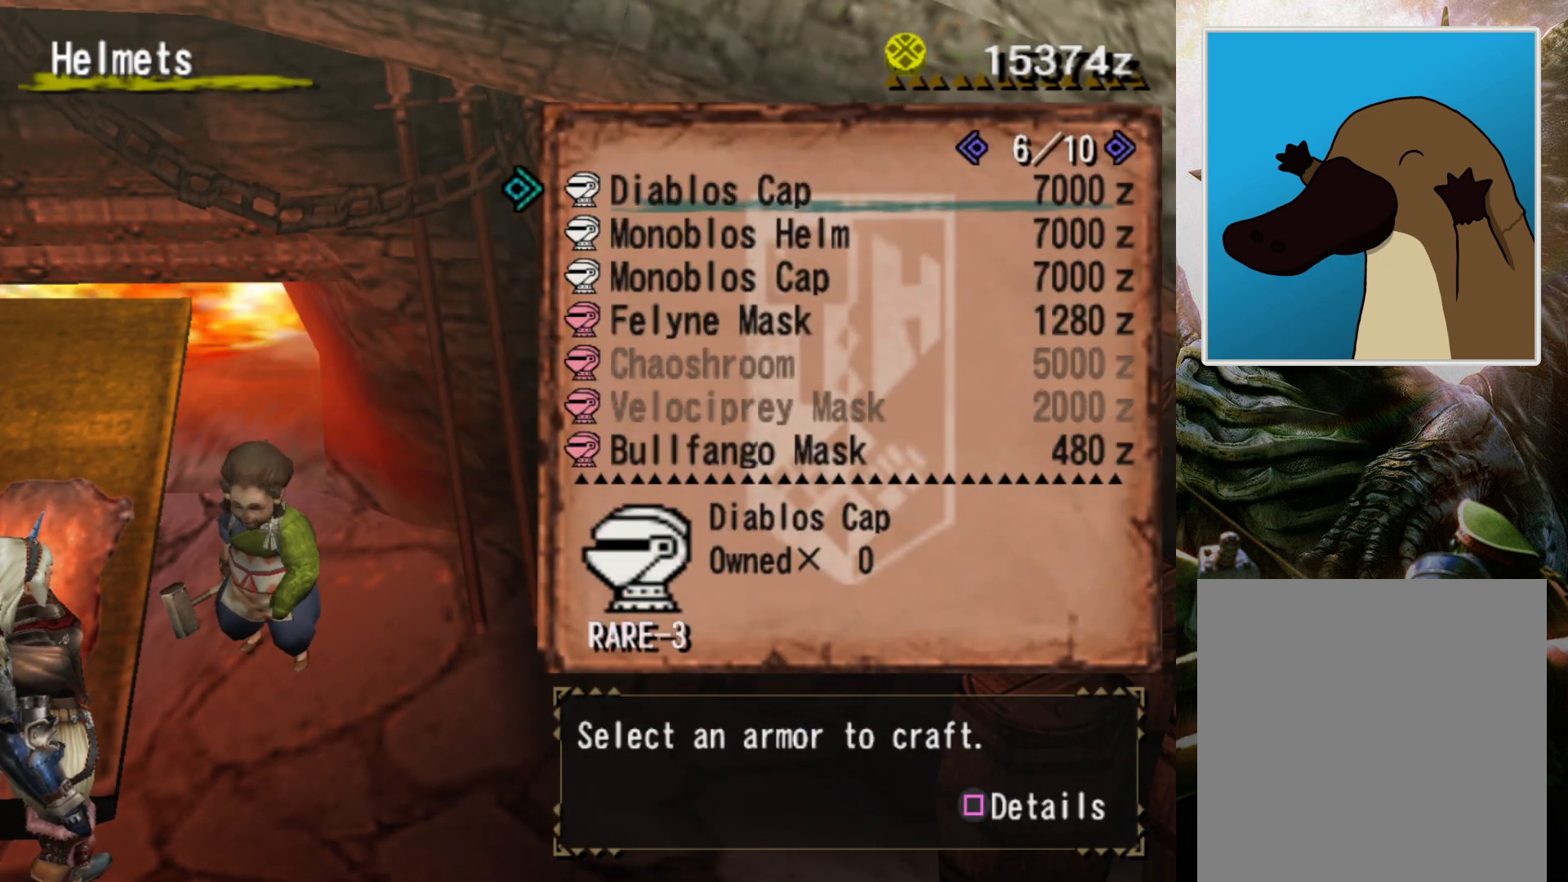
{"buttons": [], "left_stick": "center", "right_stick": "center", "events": [[267, "DPAD_LEFT", "down"], [400, "DPAD_LEFT", "up"]]}
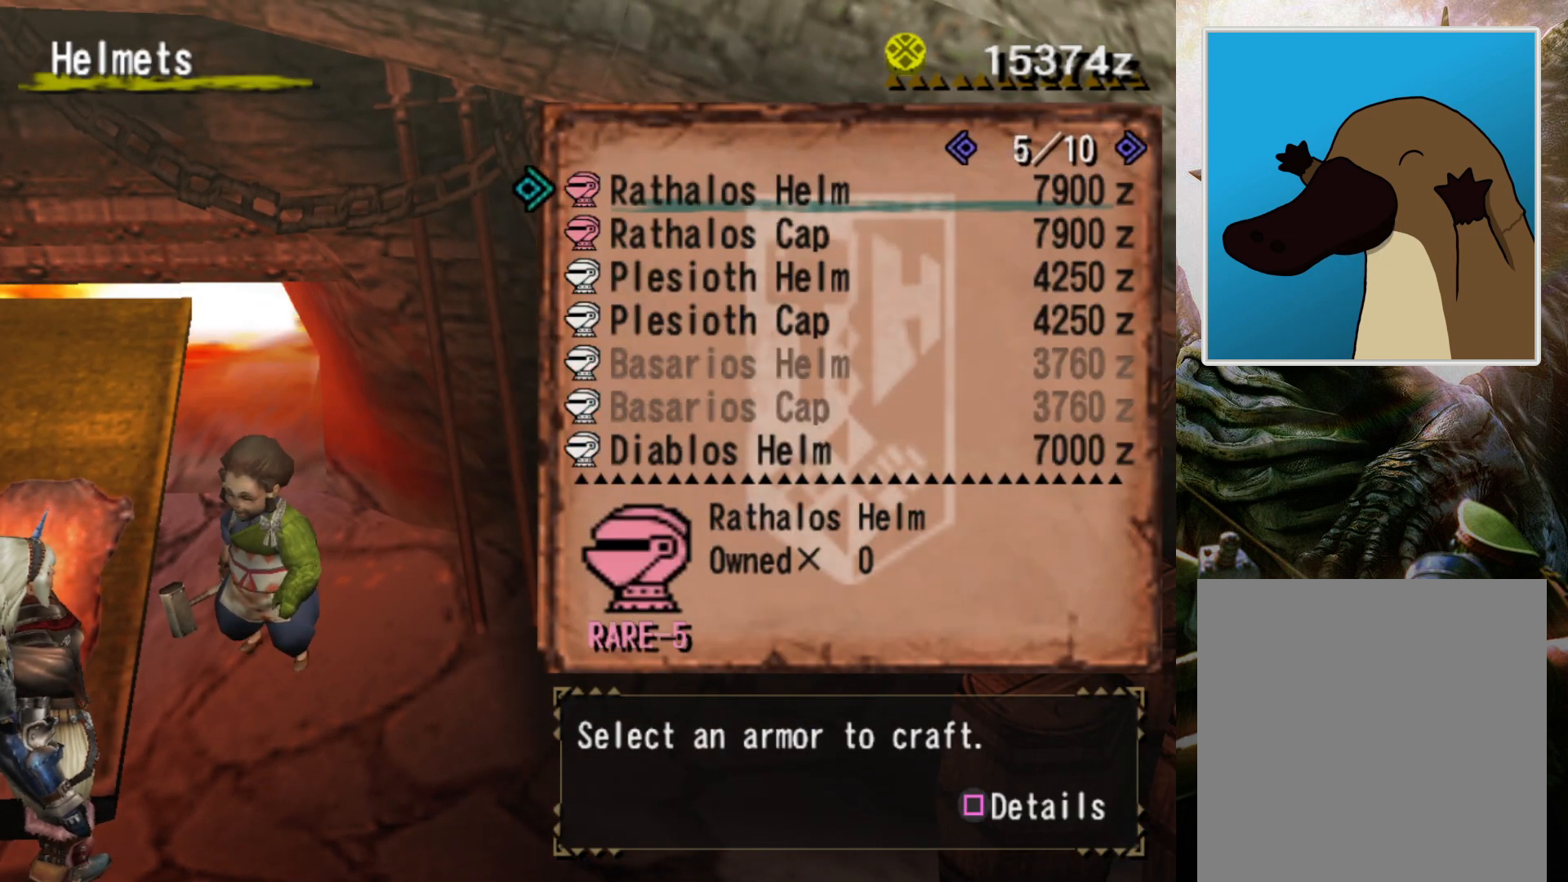
{"buttons": [], "left_stick": "center", "right_stick": "center", "events": [[33, "DPAD_LEFT", "down"], [133, "DPAD_LEFT", "up"], [333, "DPAD_LEFT", "down"], [467, "DPAD_LEFT", "up"]]}
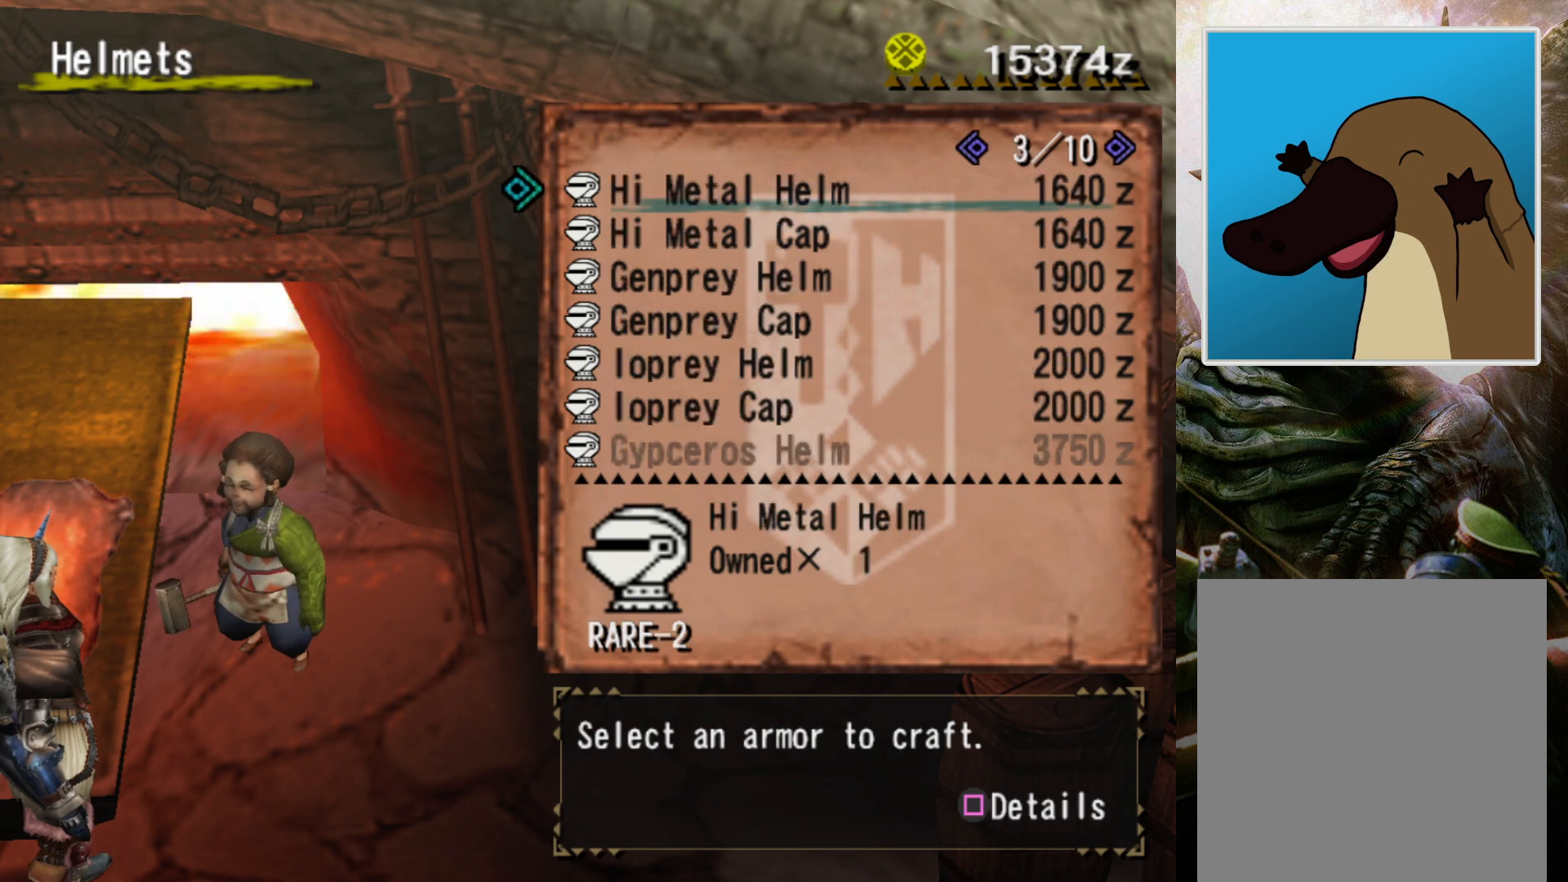
{"buttons": [], "left_stick": "center", "right_stick": "center", "events": [[267, "DPAD_LEFT", "down"], [367, "DPAD_LEFT", "up"]]}
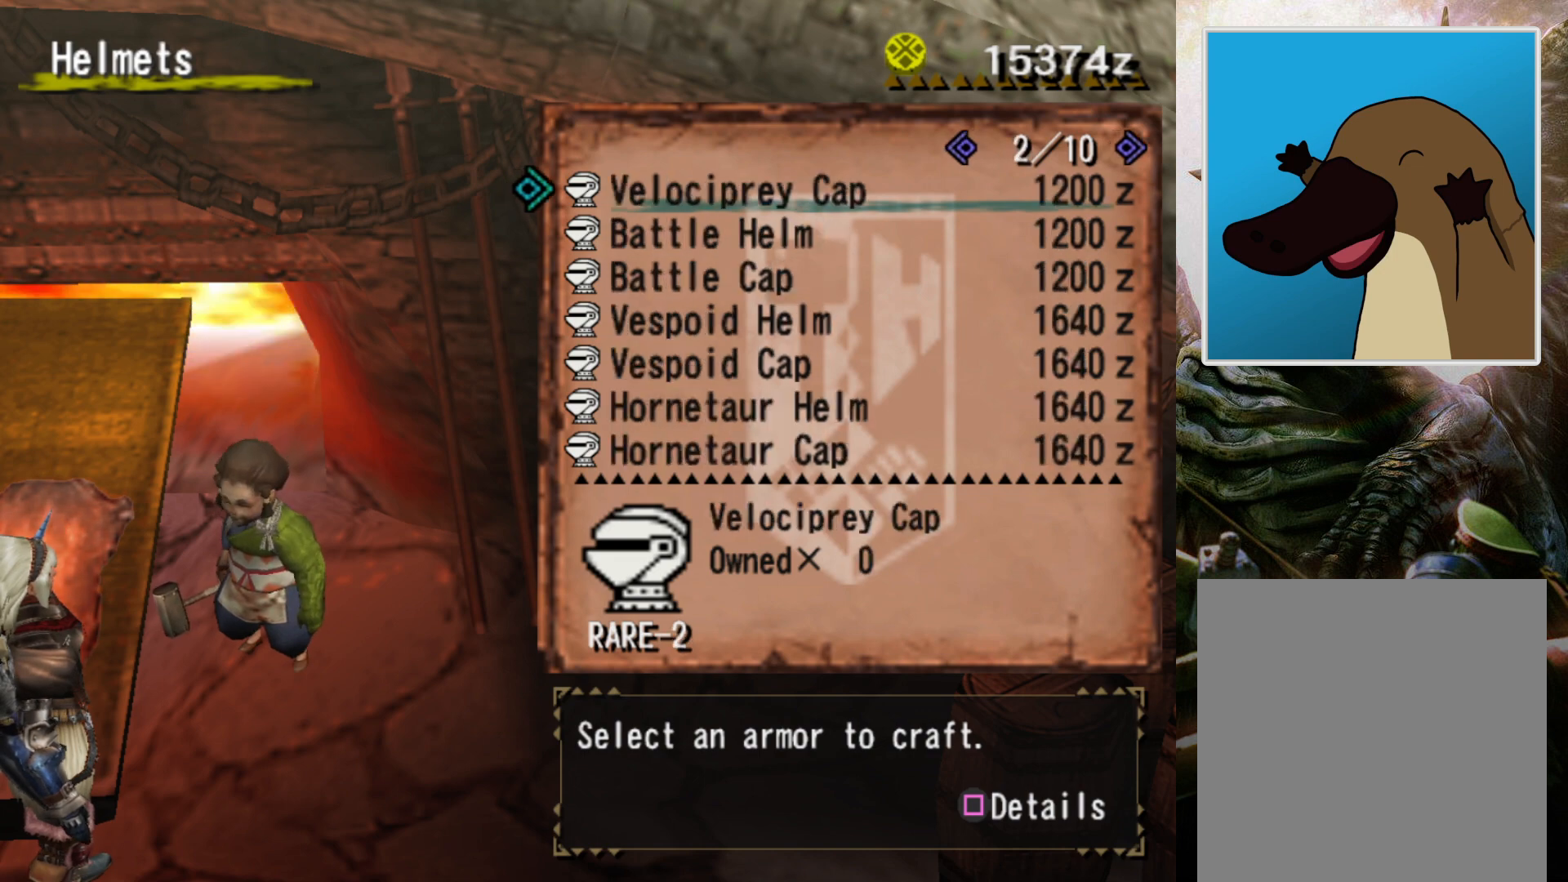
{"buttons": ["CROSS"], "left_stick": "center", "right_stick": "center", "events": [[100, "DPAD_LEFT", "down"], [167, "DPAD_LEFT", "up"], [433, "CROSS", "down"]]}
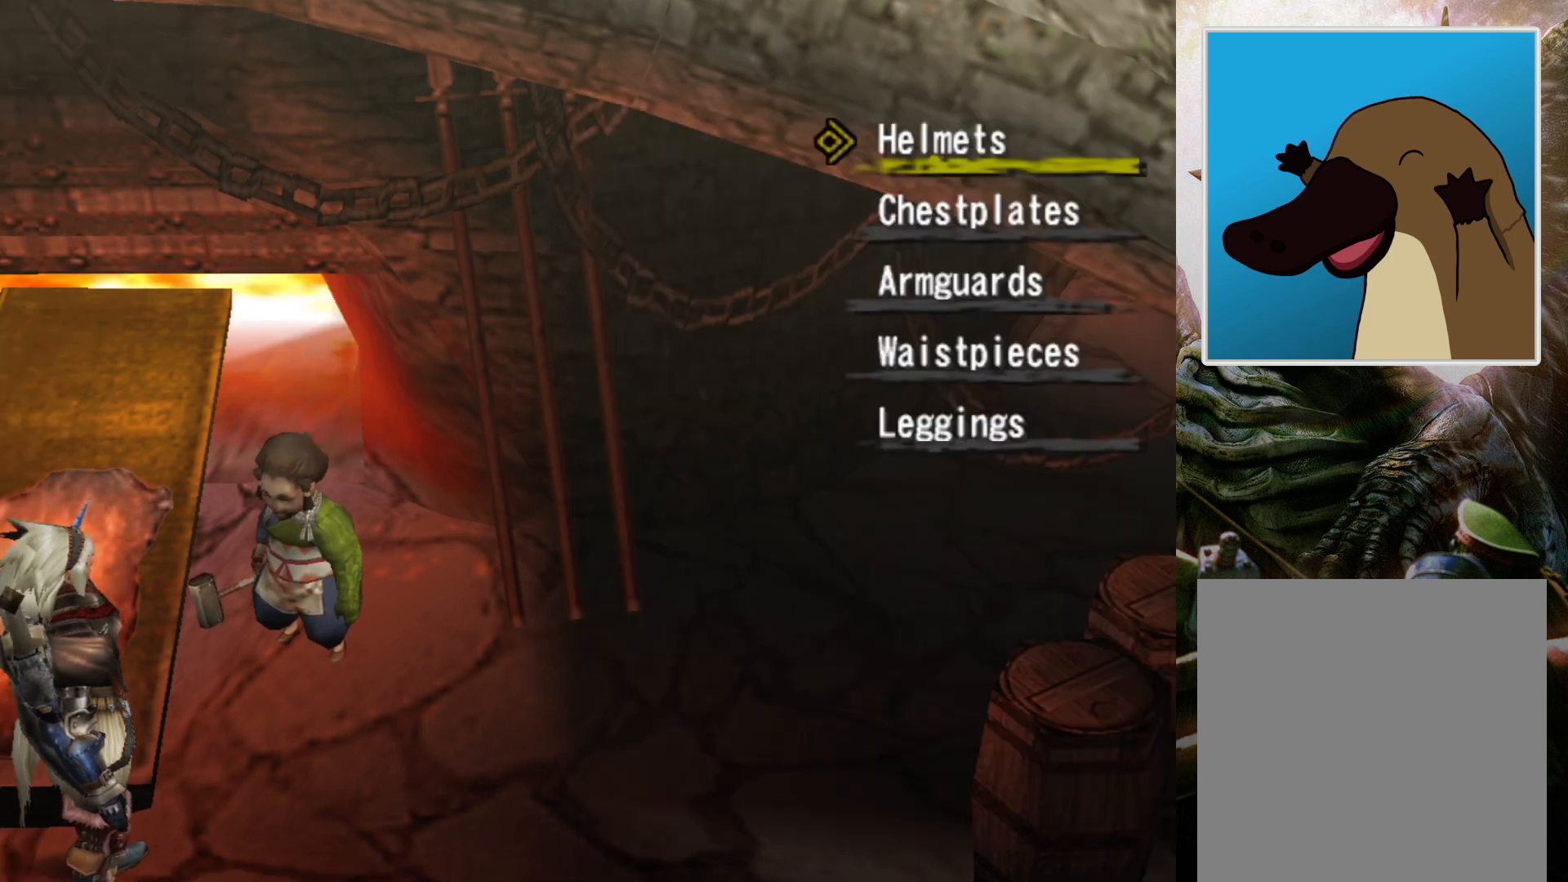
{"buttons": ["CIRCLE"], "left_stick": "center", "right_stick": "center", "events": [[67, "CROSS", "up"], [300, "DPAD_DOWN", "down"], [433, "DPAD_DOWN", "up"], [467, "CIRCLE", "down"]]}
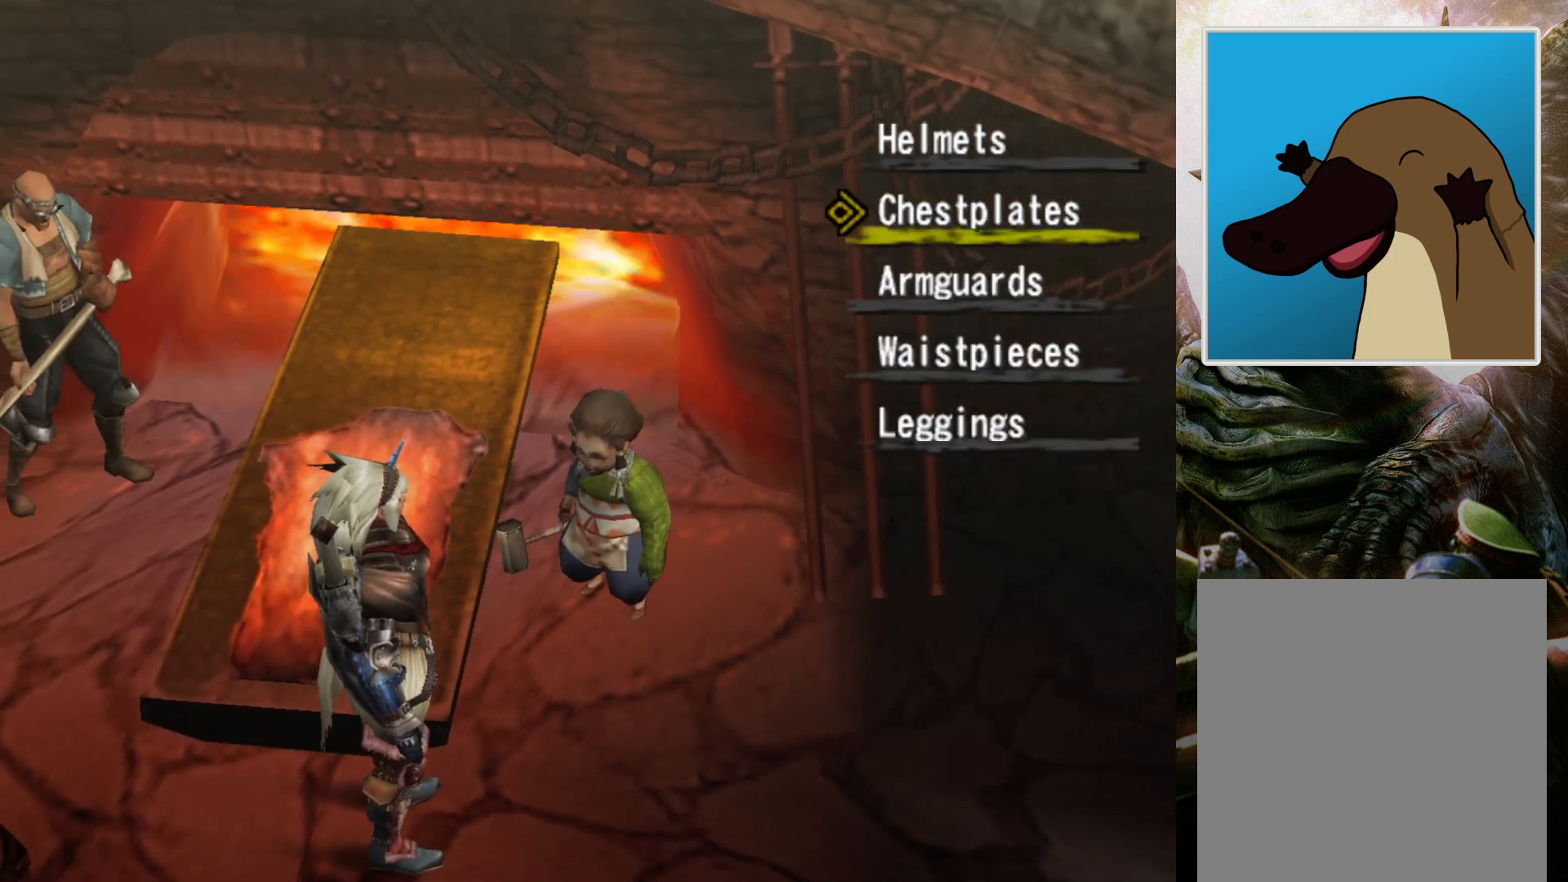
{"buttons": ["DPAD_LEFT"], "left_stick": "center", "right_stick": "center", "events": [[100, "CIRCLE", "up"], [433, "DPAD_LEFT", "down"]]}
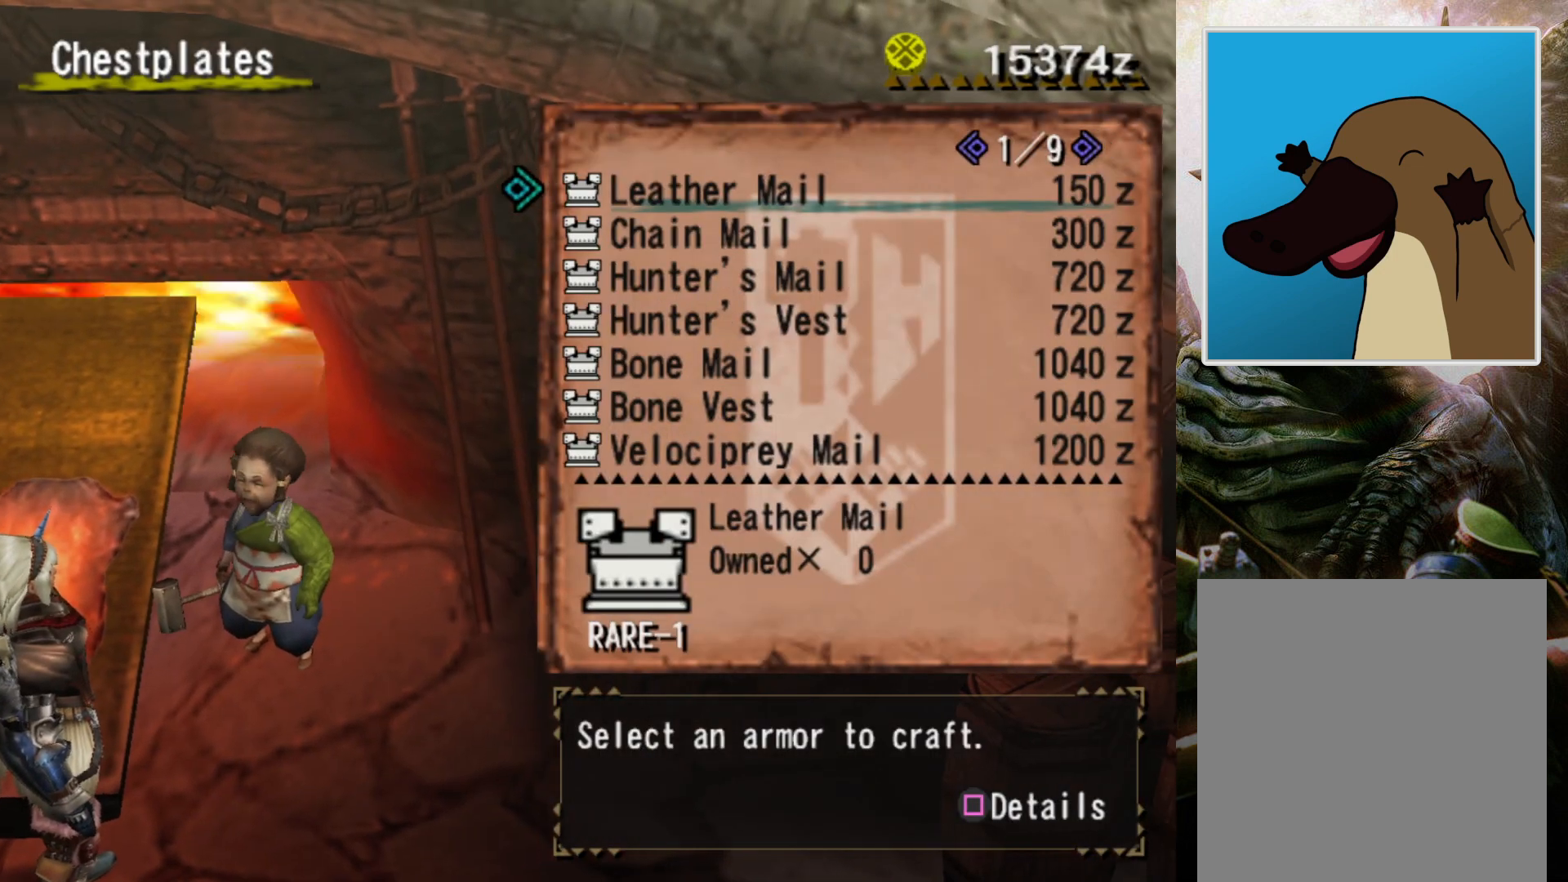
{"buttons": [], "left_stick": "center", "right_stick": "center", "events": [[33, "DPAD_LEFT", "up"]]}
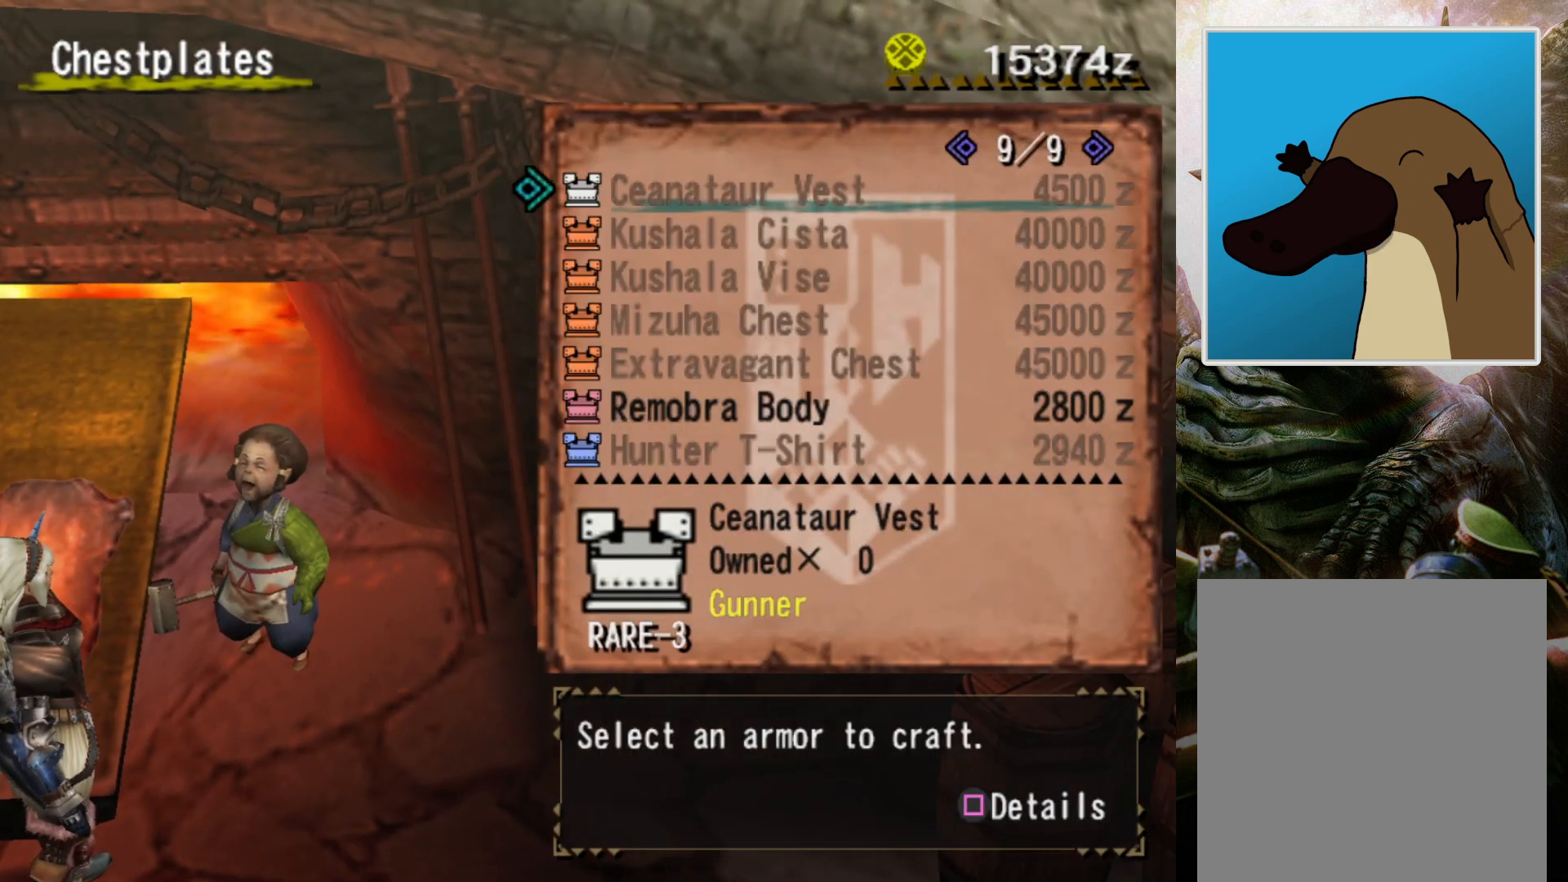
{"buttons": [], "left_stick": "center", "right_stick": "center", "events": [[400, "DPAD_LEFT", "down"], [500, "DPAD_LEFT", "up"]]}
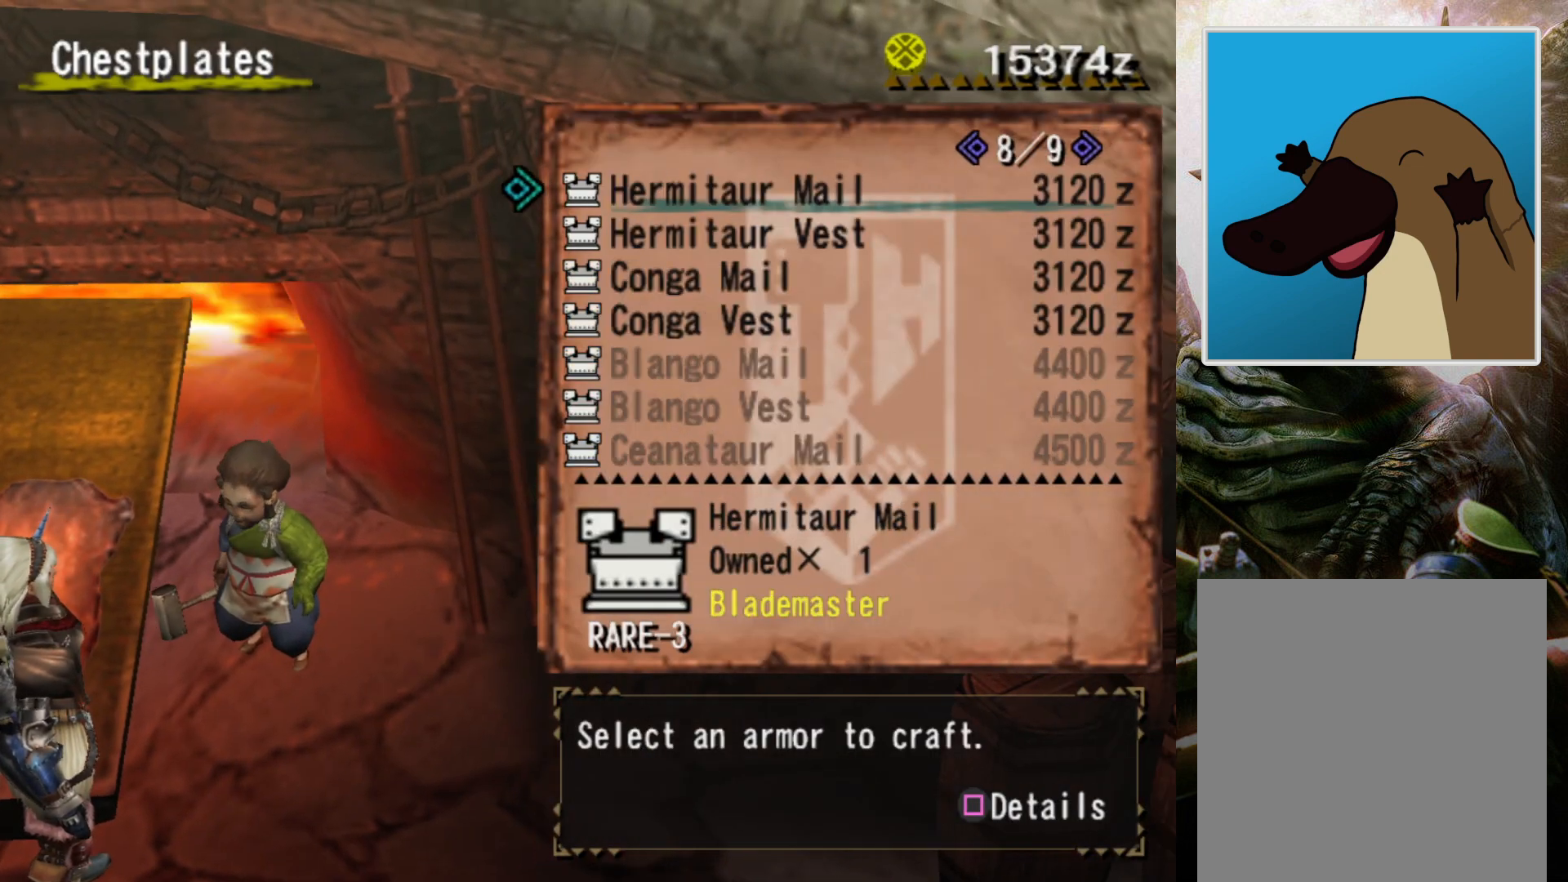
{"buttons": [], "left_stick": "center", "right_stick": "center", "events": [[333, "DPAD_LEFT", "down"], [467, "DPAD_LEFT", "up"]]}
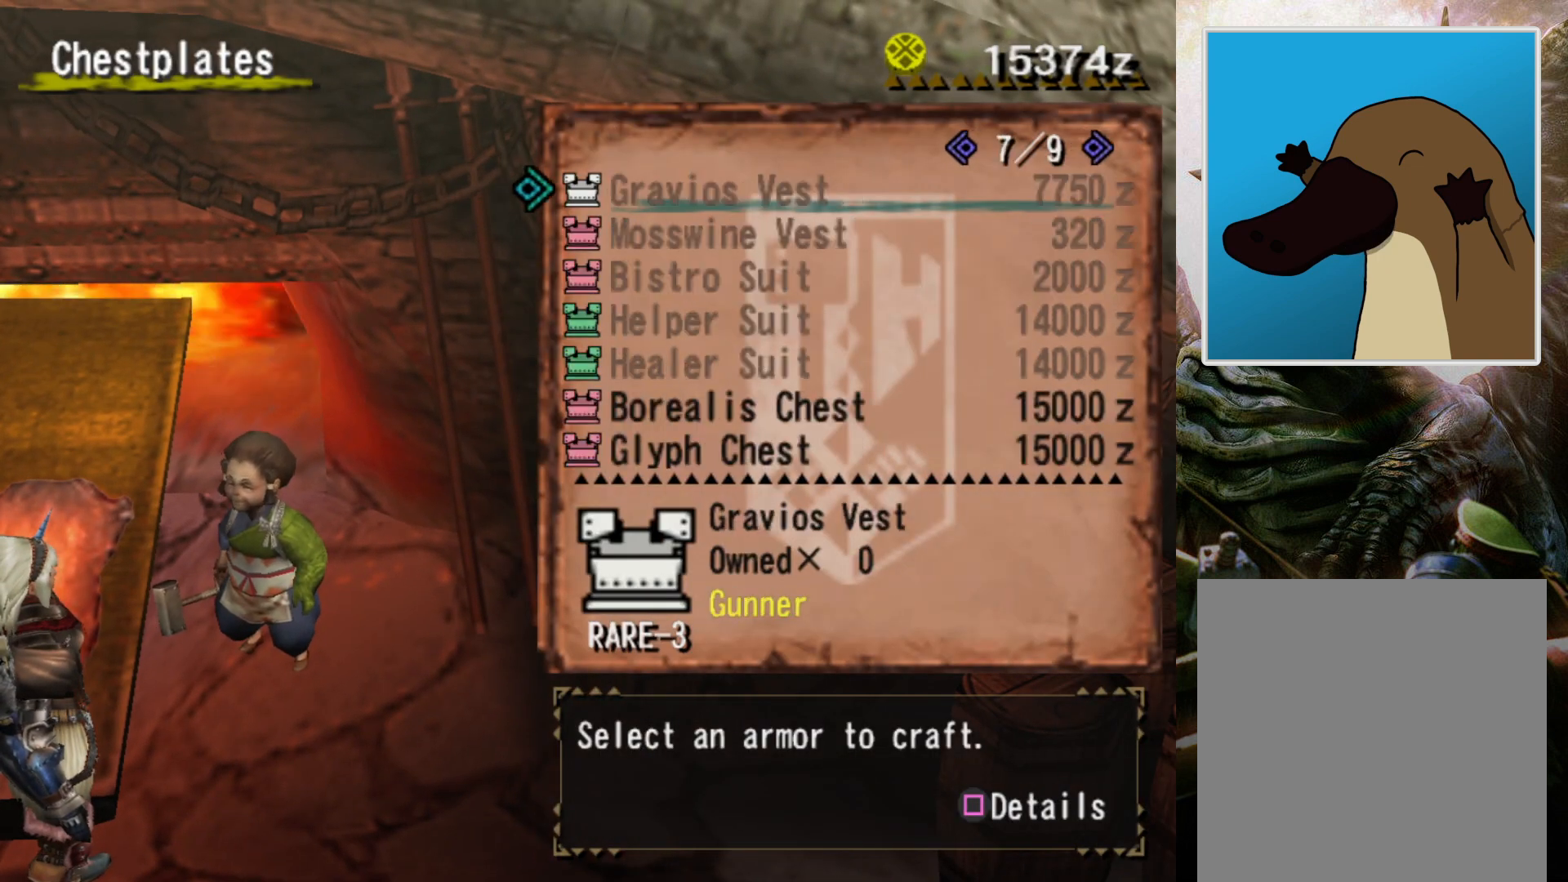
{"buttons": [], "left_stick": "center", "right_stick": "center", "events": [[67, "DPAD_LEFT", "down"], [200, "DPAD_LEFT", "up"]]}